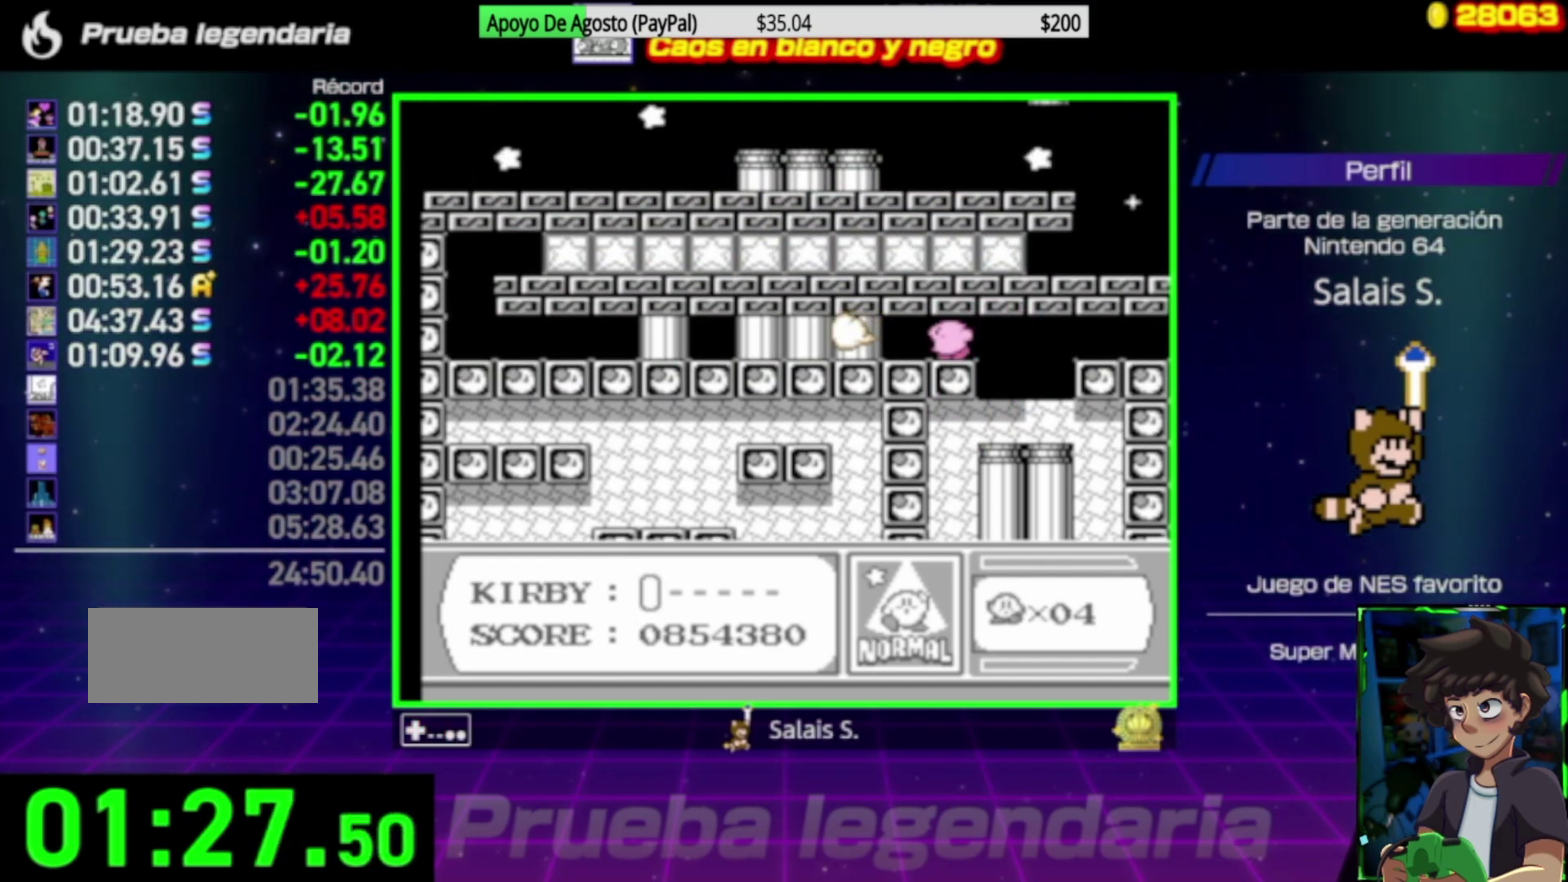
Gameplay with a controller (Nintendo layout); each line is a JSON object with the inputs held at the frame after it. "events" lists button and stick changes between this image and that frame as [ms after this image, input, new state], when the widget could be followed in between. Not read: L3 R3.
{"buttons": ["DPAD_LEFT"], "events": [[67, "DPAD_LEFT", "down"]]}
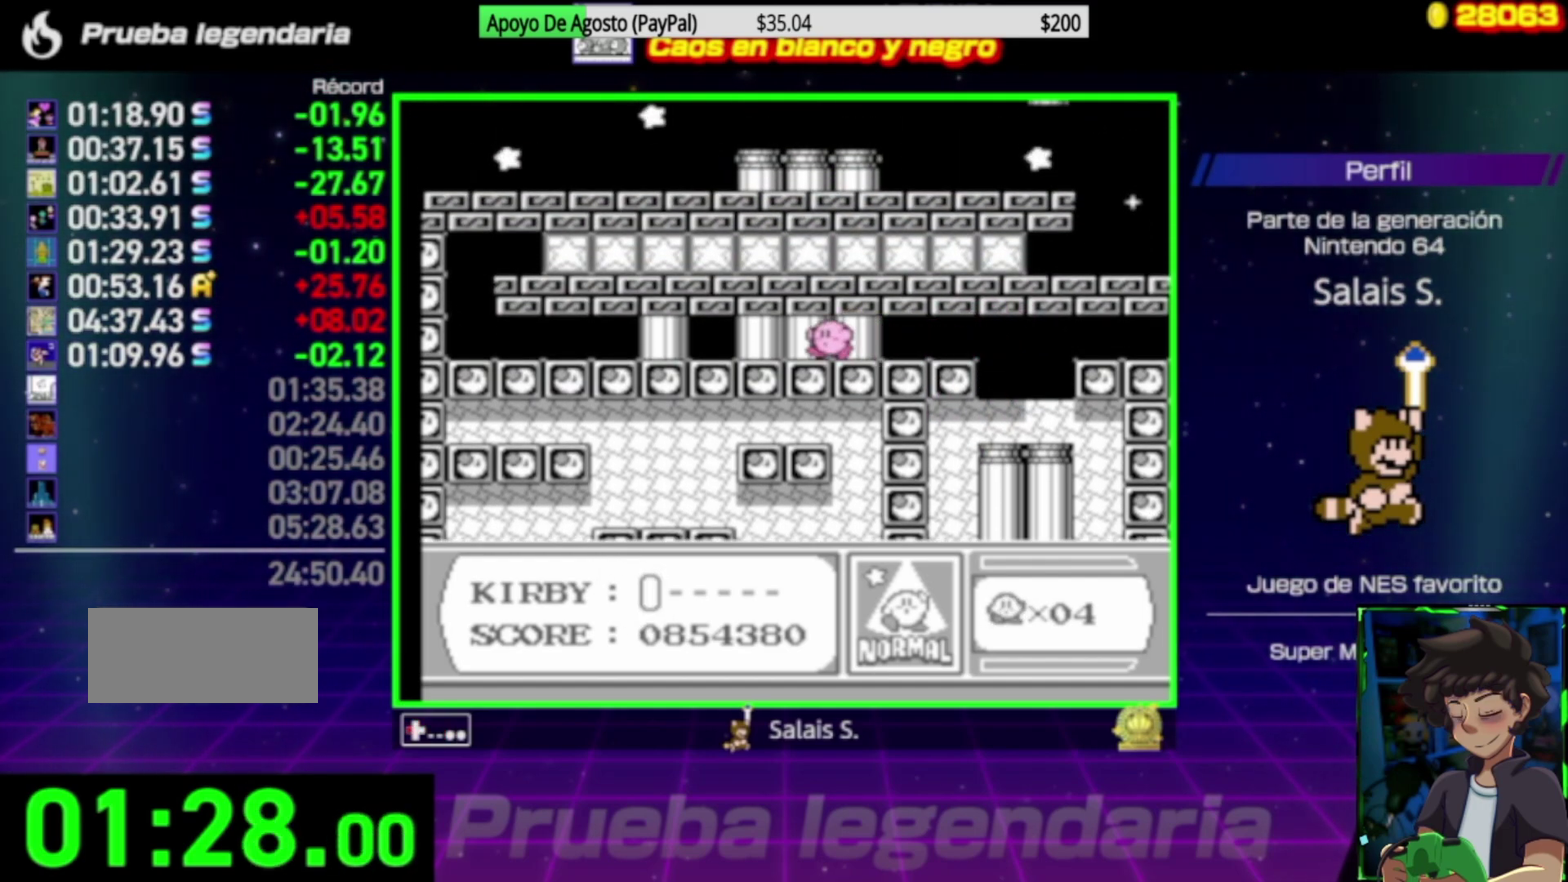
{"buttons": ["DPAD_LEFT"], "events": []}
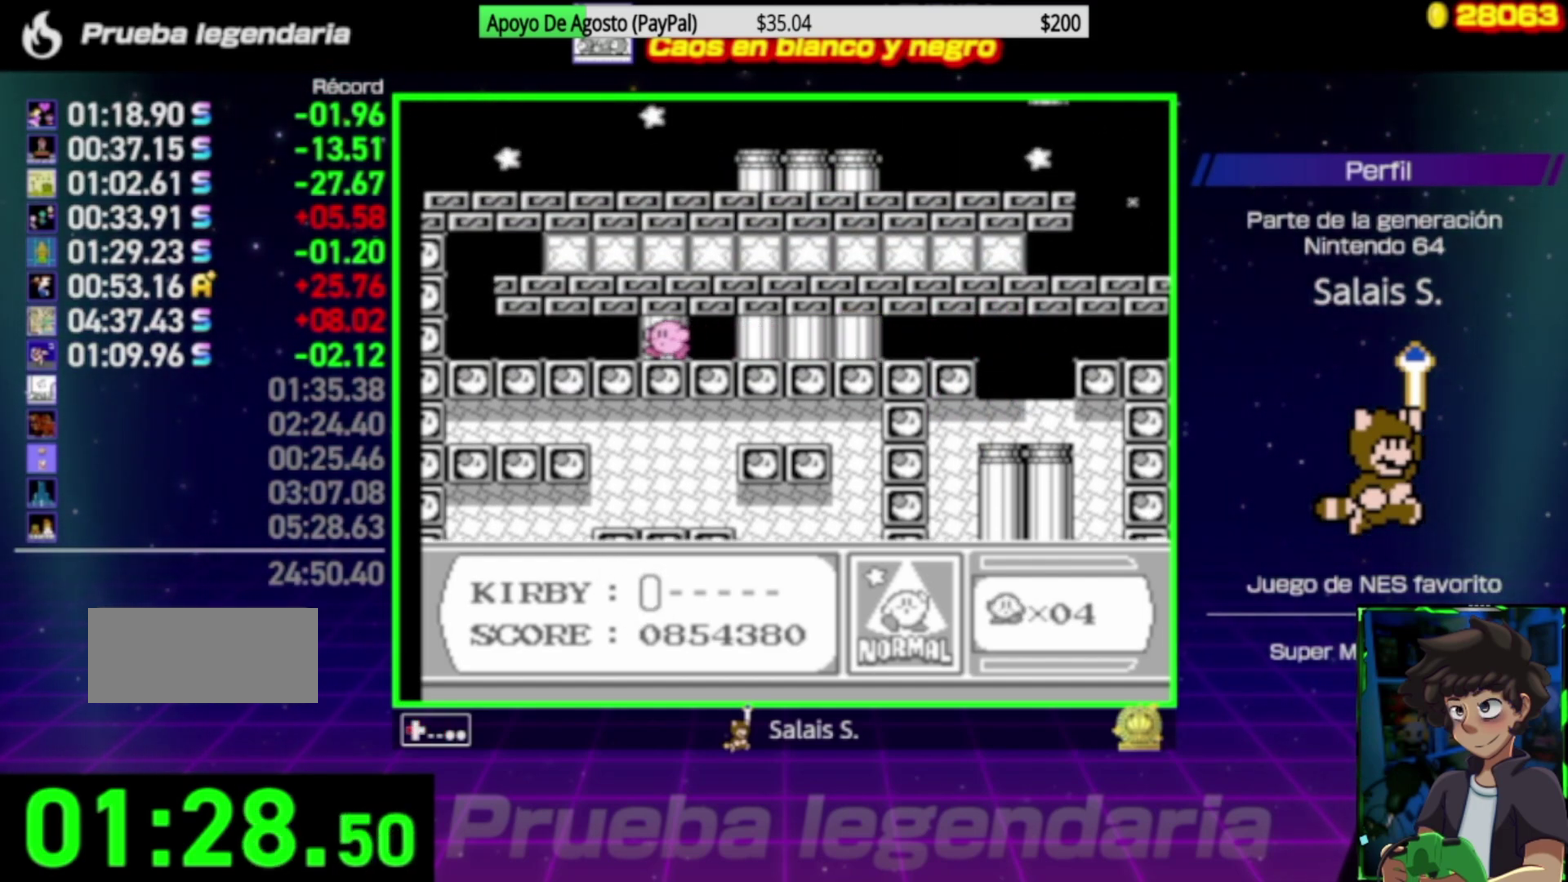
{"buttons": [], "events": [[500, "DPAD_LEFT", "up"]]}
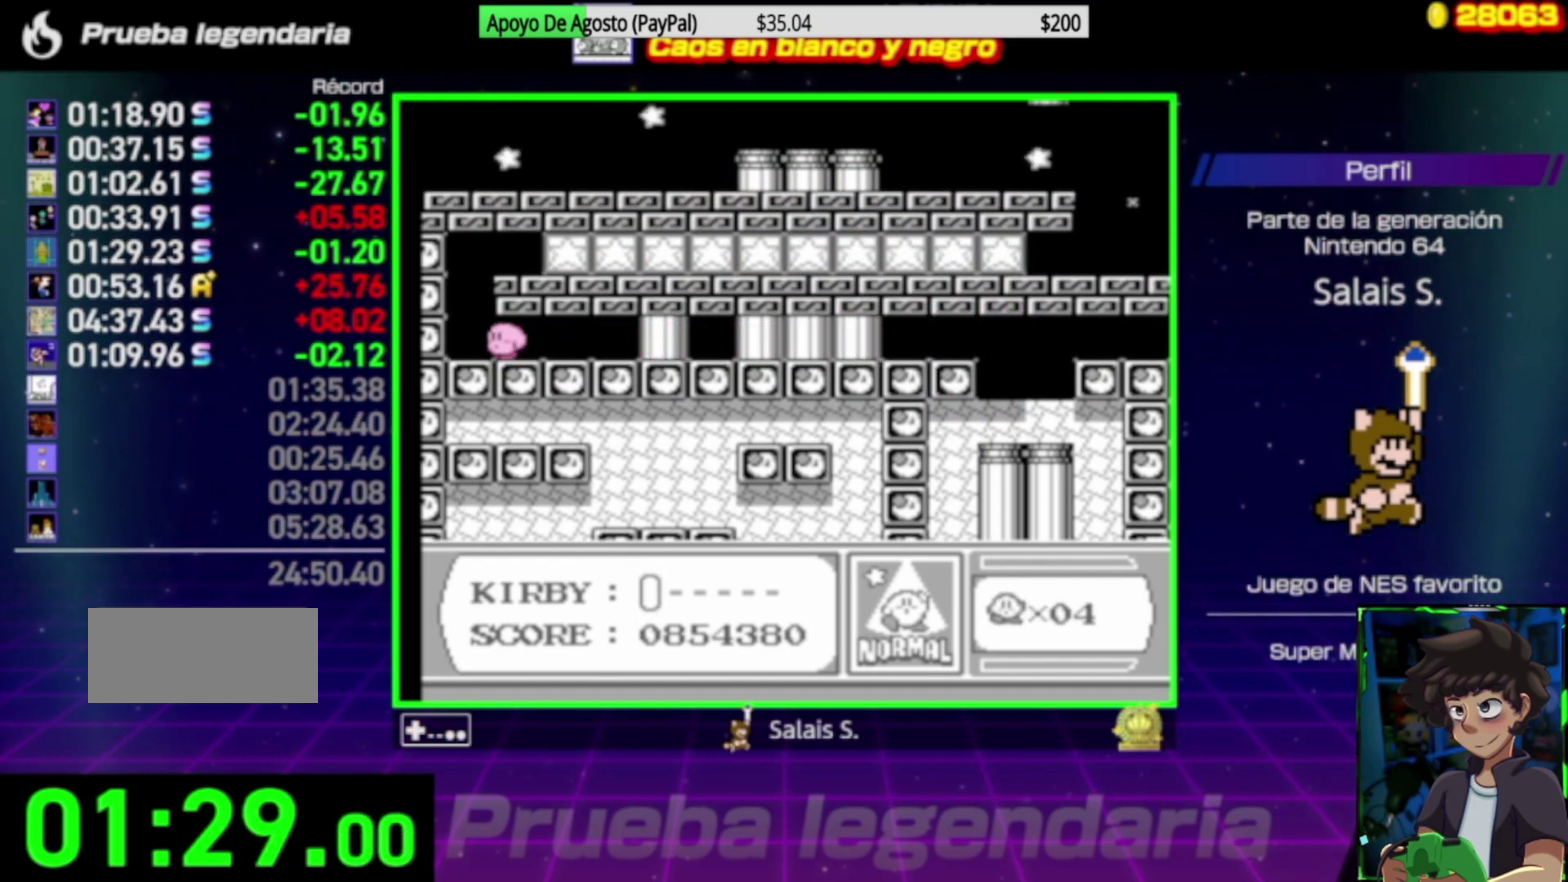
{"buttons": ["DPAD_RIGHT"], "events": [[100, "A", "down"], [200, "DPAD_RIGHT", "down"], [433, "A", "up"]]}
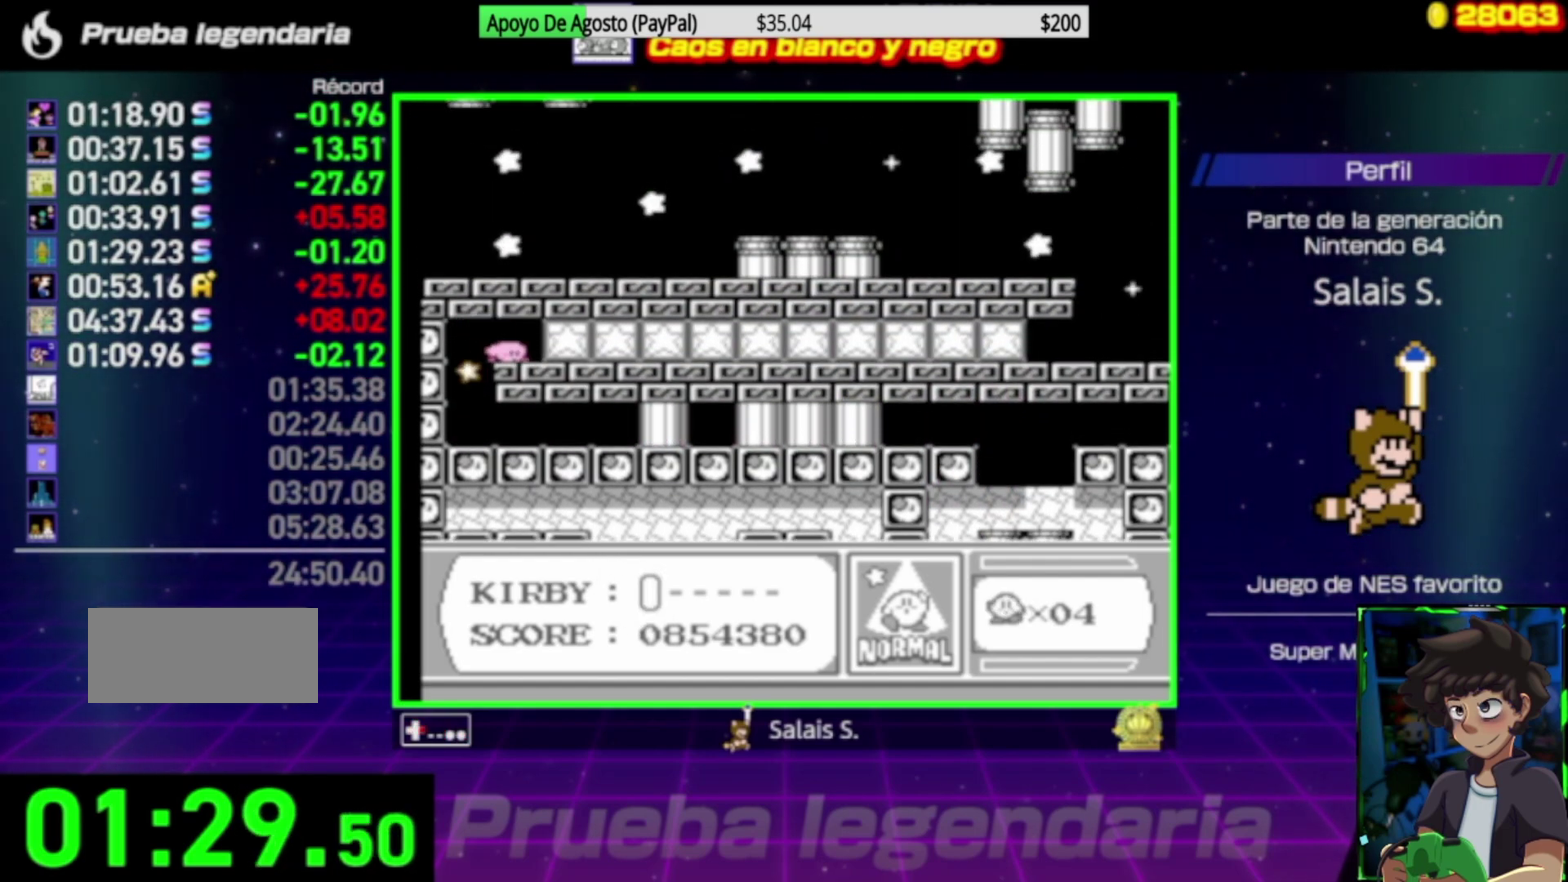
{"buttons": ["A", "DPAD_DOWN"], "events": [[33, "DPAD_DOWN", "down"], [67, "DPAD_RIGHT", "up"], [100, "A", "down"], [200, "A", "up"], [267, "A", "down"], [367, "A", "up"], [433, "A", "down"]]}
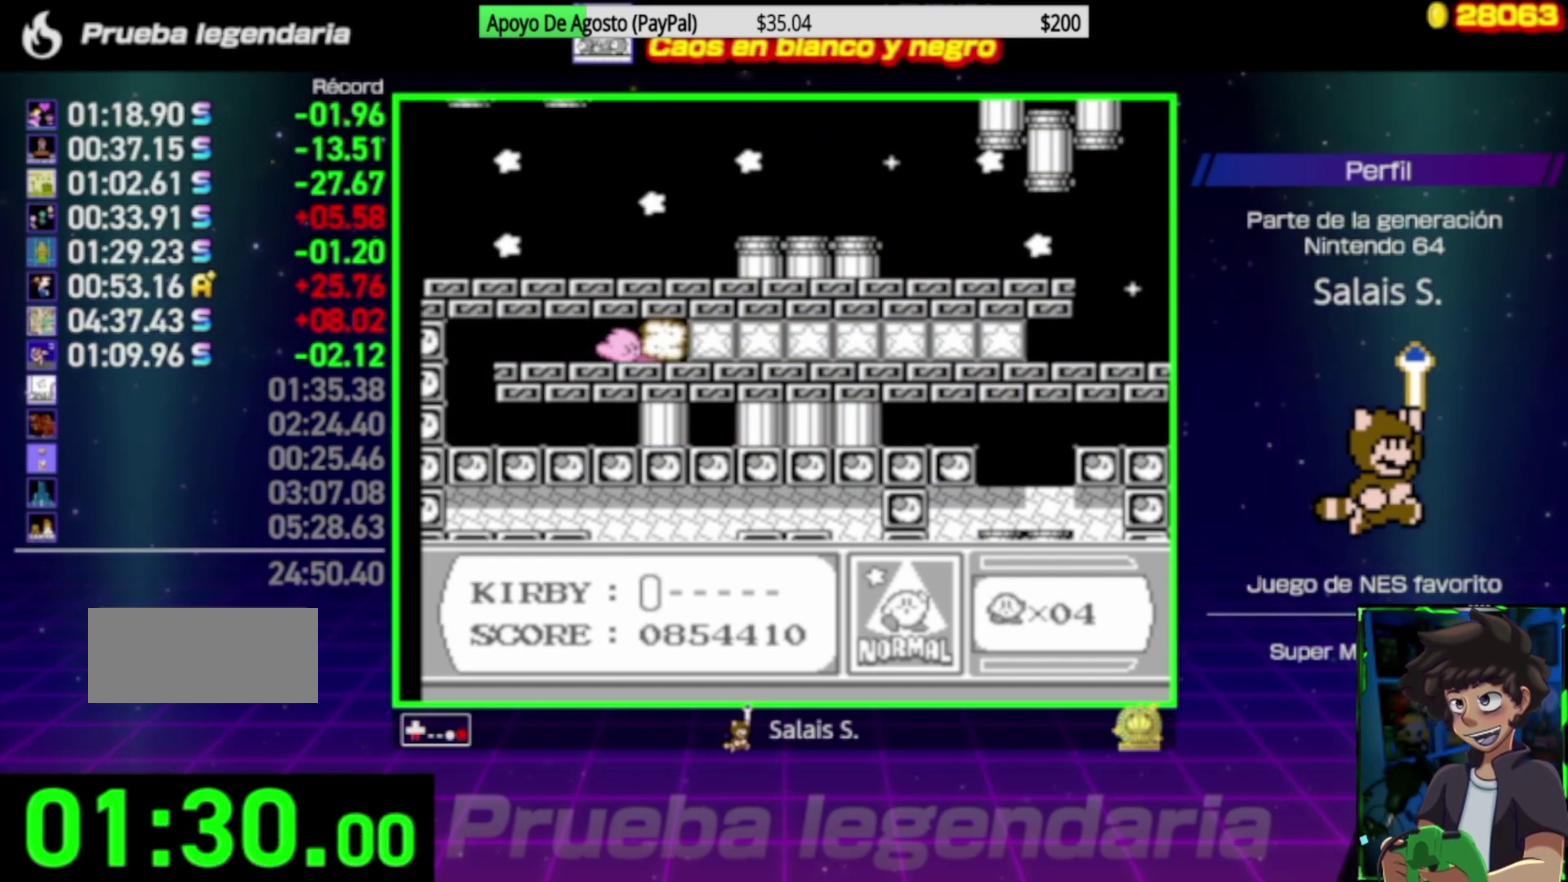
{"buttons": ["A", "DPAD_DOWN"], "events": [[33, "A", "up"], [100, "A", "down"], [200, "A", "up"], [267, "A", "down"], [367, "A", "up"], [433, "A", "down"]]}
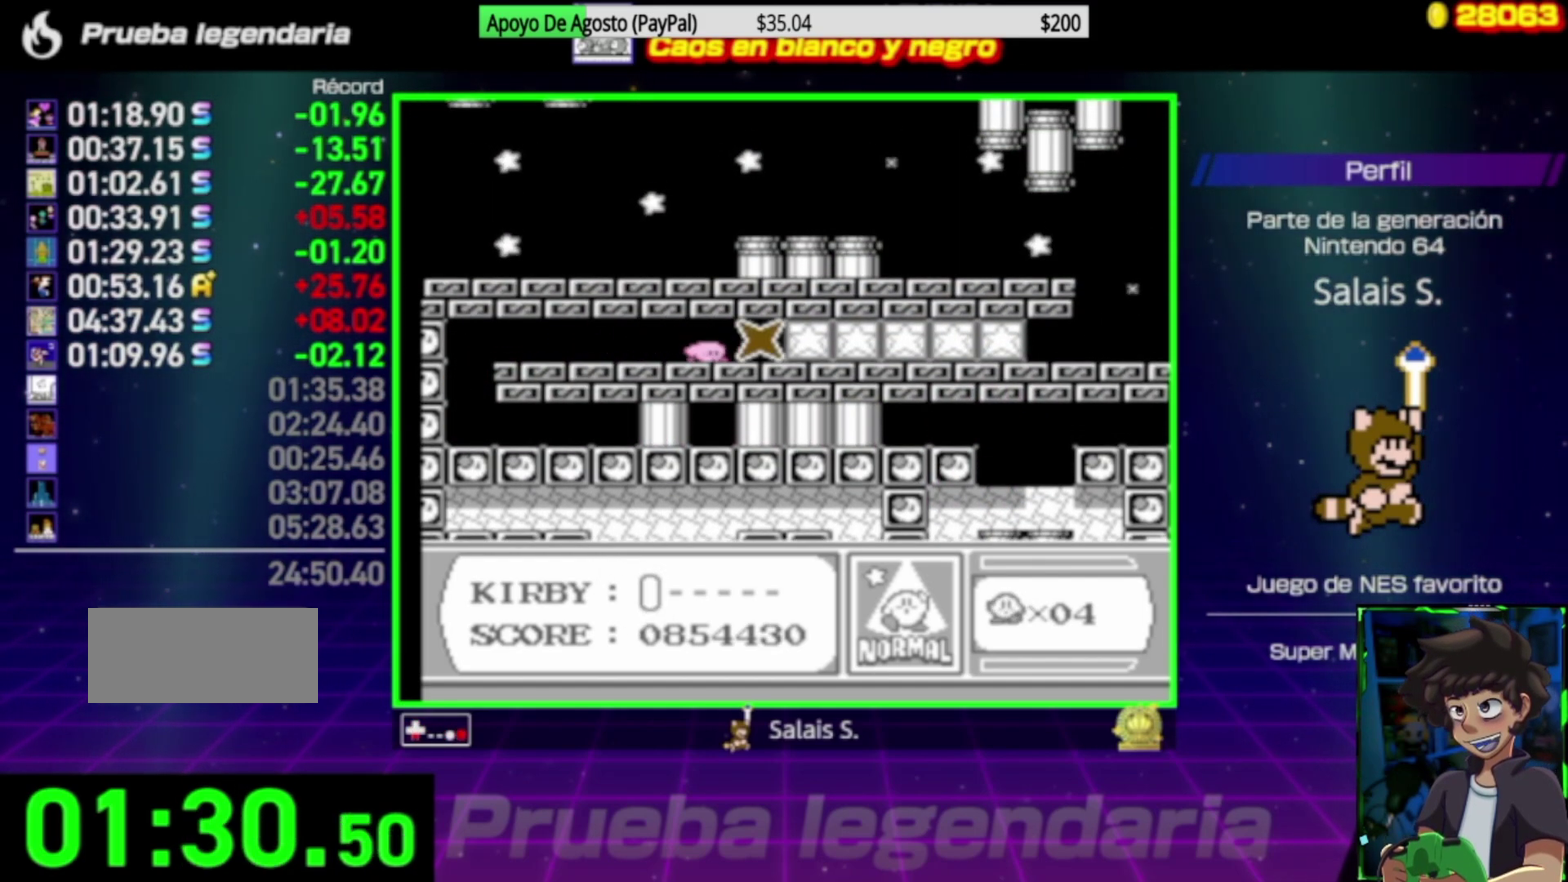
{"buttons": ["A", "DPAD_DOWN"], "events": [[33, "A", "up"], [100, "A", "down"], [200, "A", "up"], [267, "A", "down"]]}
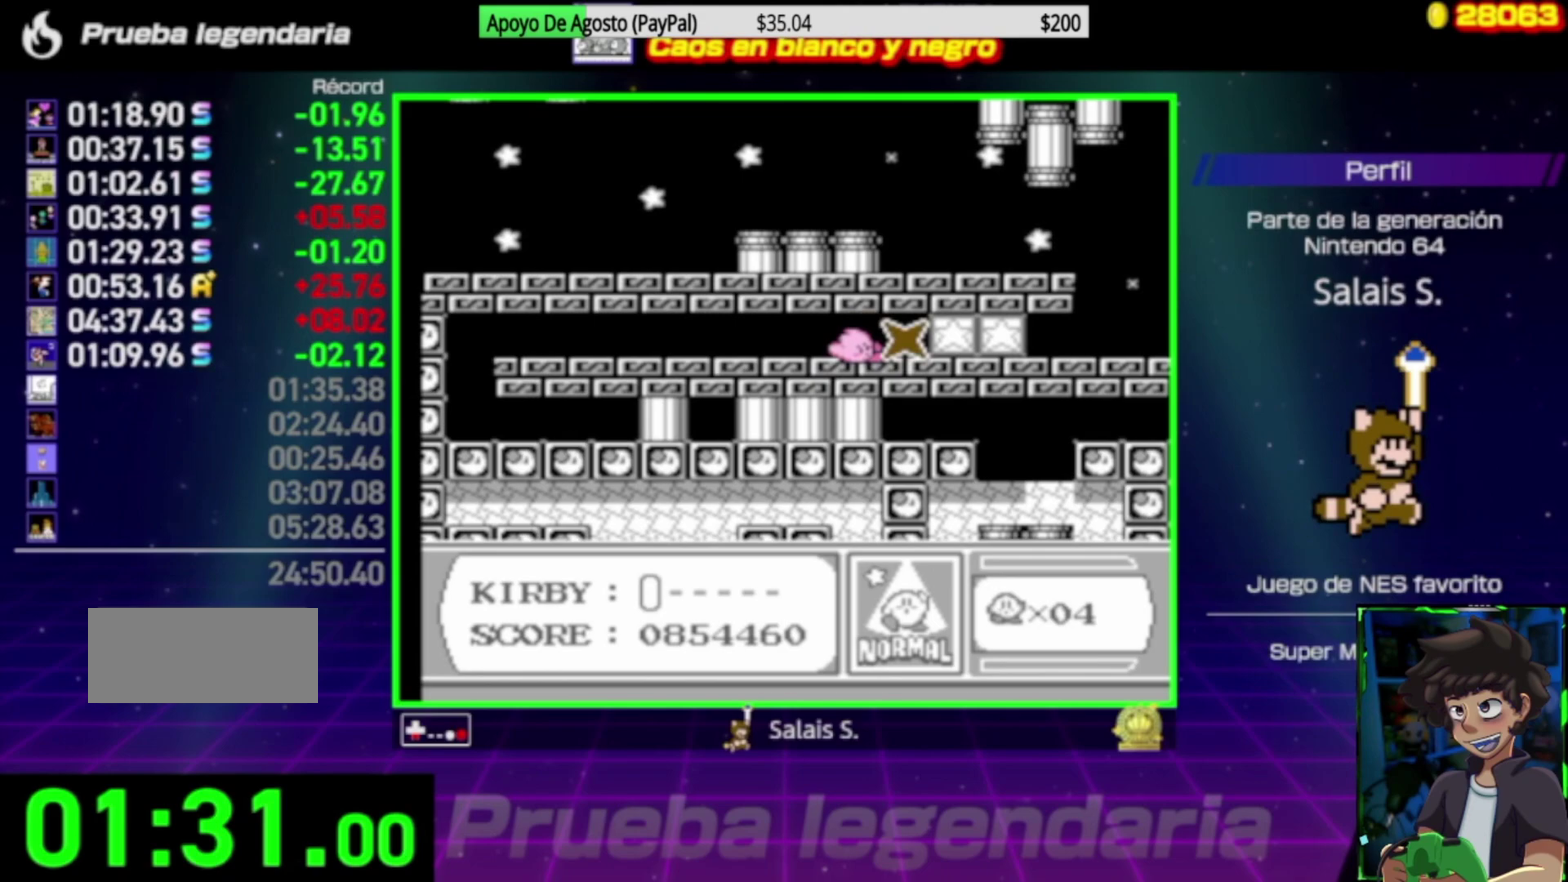
{"buttons": ["A", "DPAD_DOWN"], "events": [[67, "A", "up"], [133, "A", "down"]]}
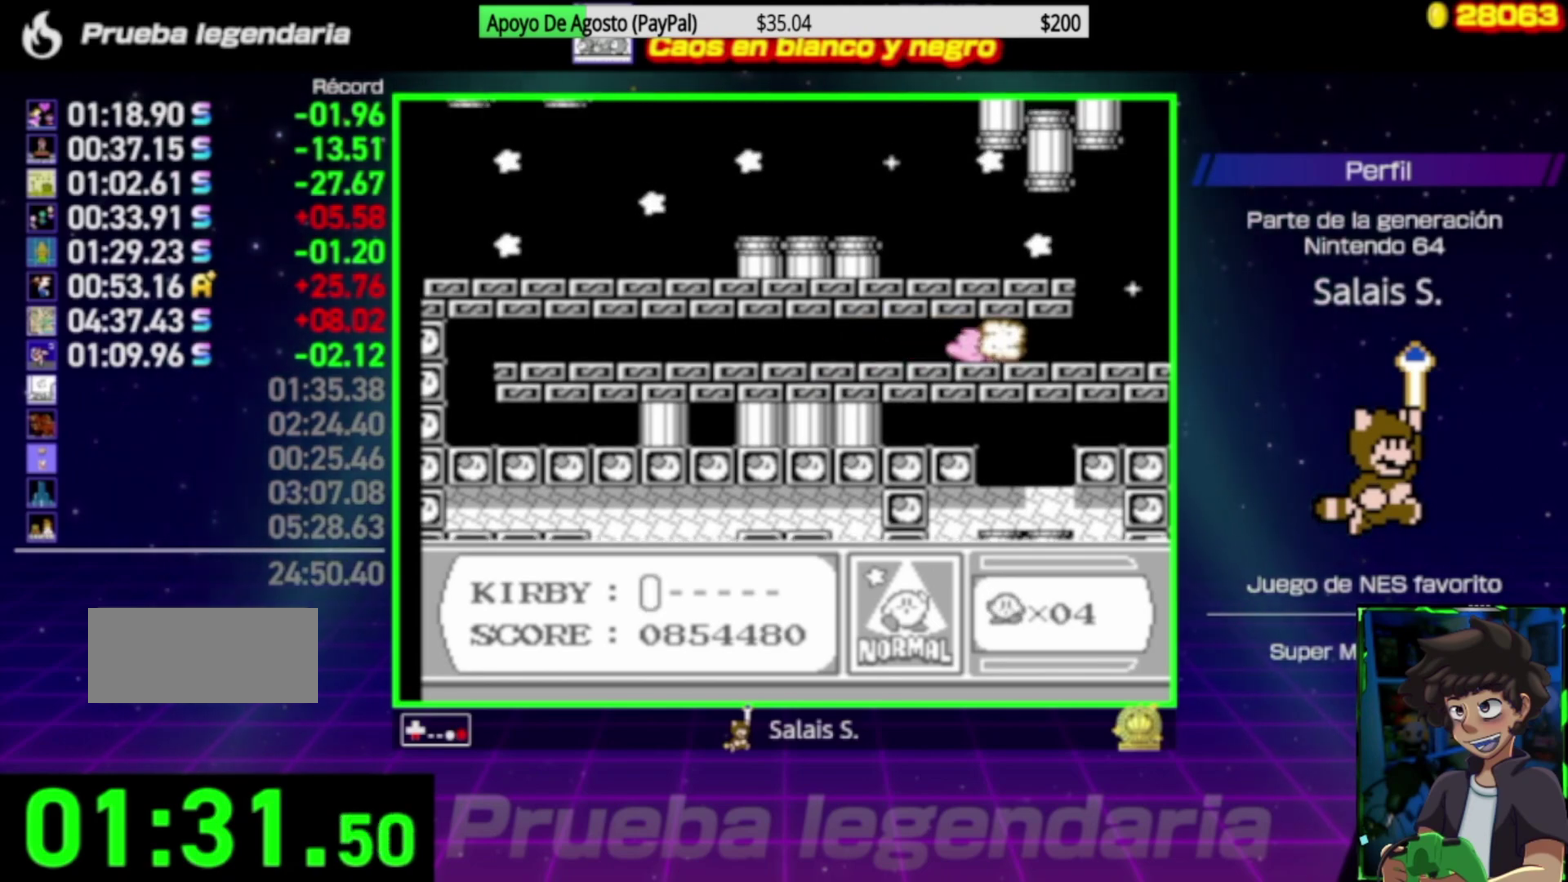
{"buttons": ["DPAD_RIGHT"], "events": [[67, "A", "up"], [133, "DPAD_RIGHT", "down"], [167, "DPAD_DOWN", "up"]]}
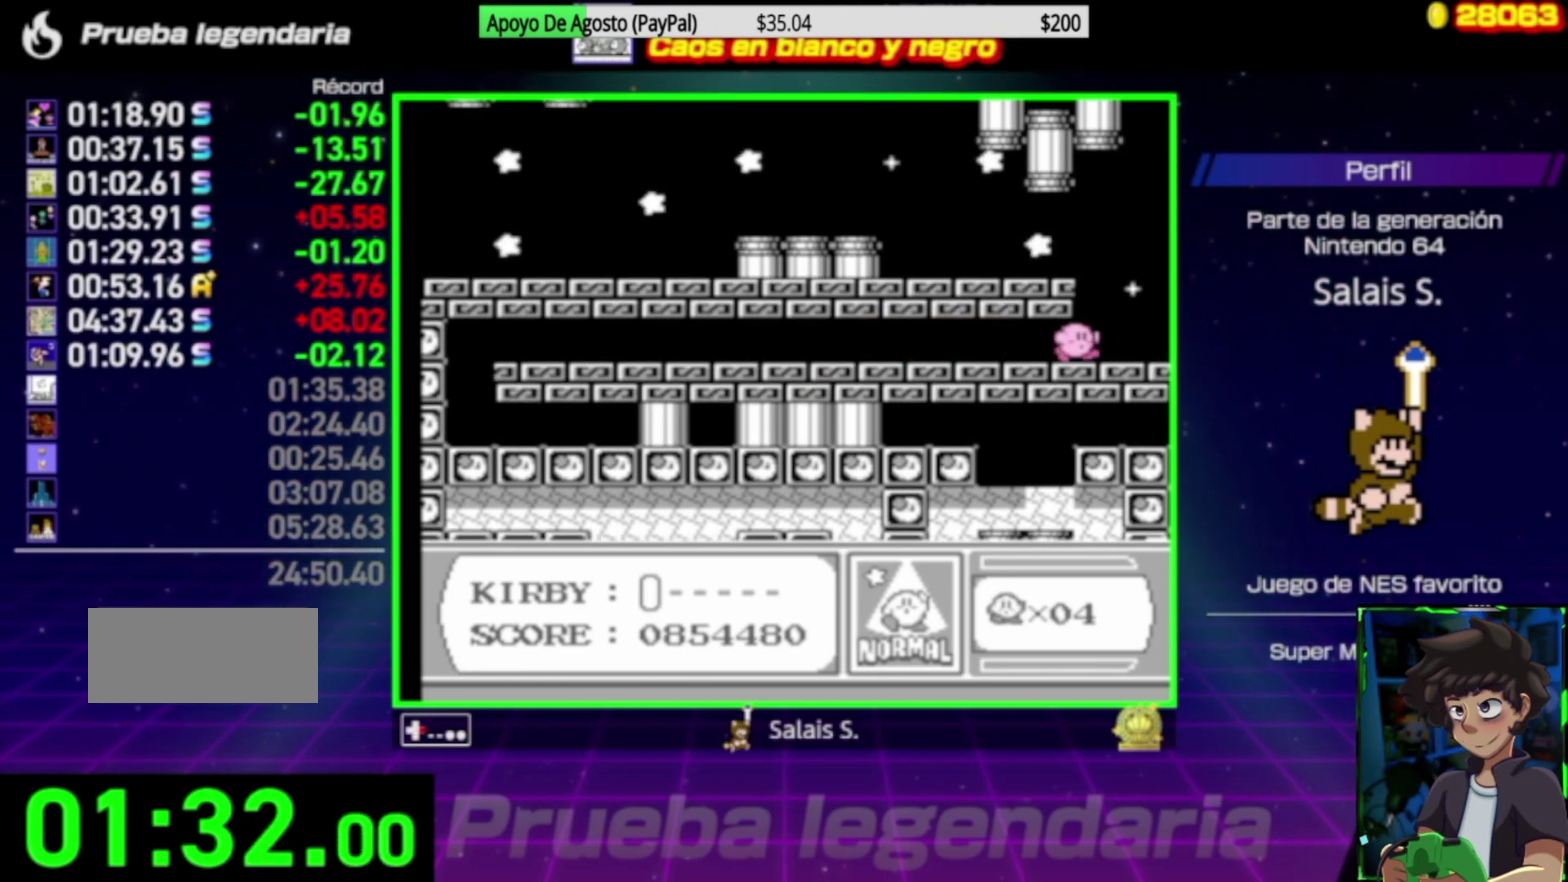
{"buttons": ["DPAD_LEFT"], "events": [[100, "DPAD_RIGHT", "up"], [200, "A", "down"], [267, "DPAD_LEFT", "down"], [467, "A", "up"]]}
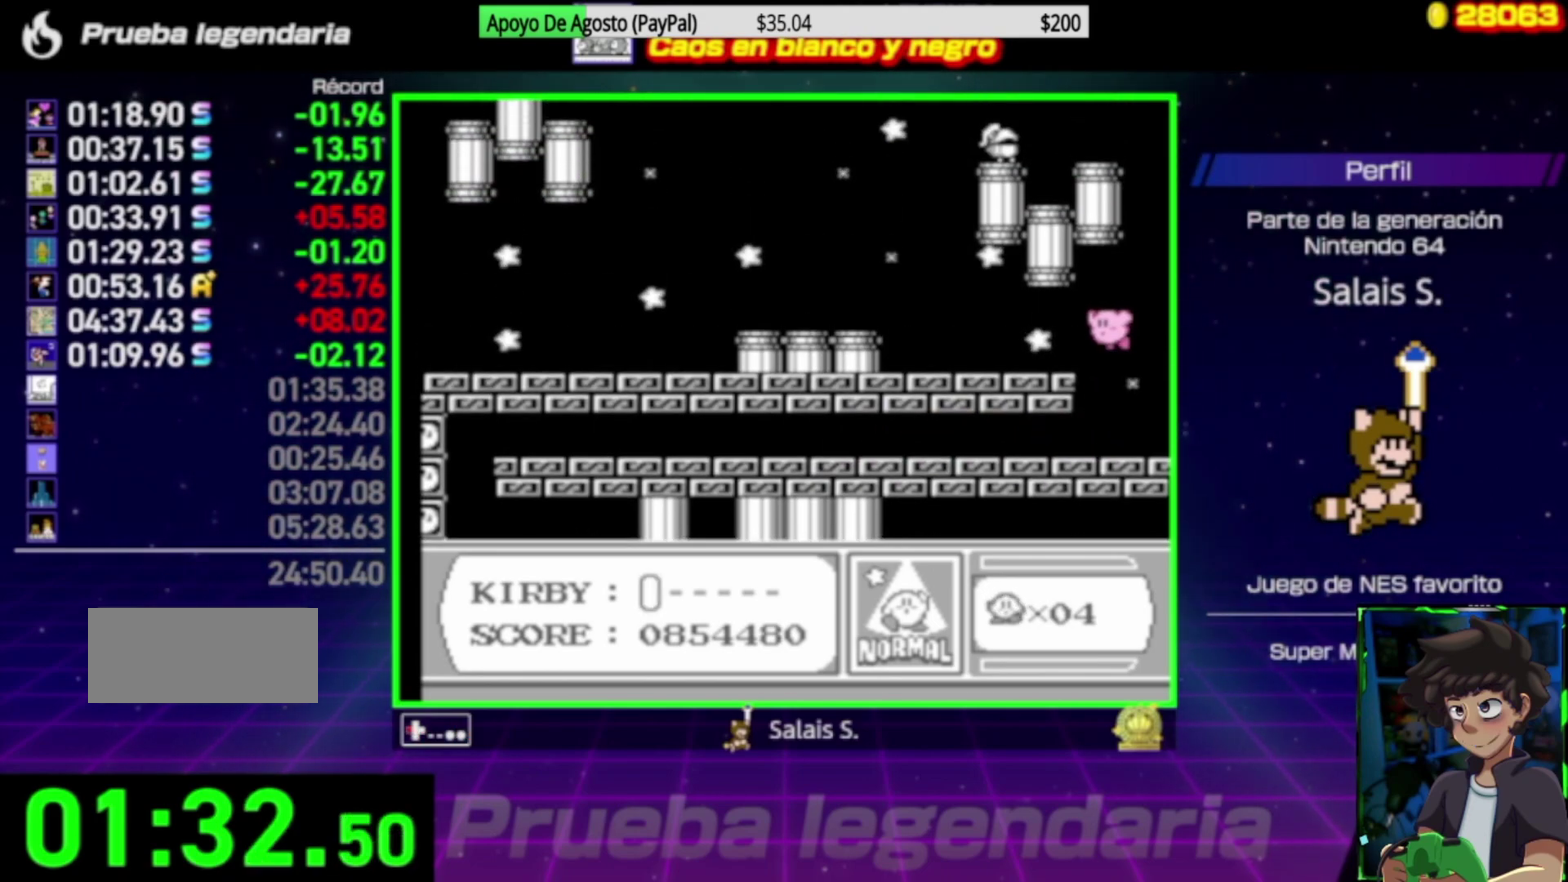
{"buttons": ["DPAD_LEFT"], "events": [[200, "DPAD_LEFT", "up"], [267, "DPAD_LEFT", "down"]]}
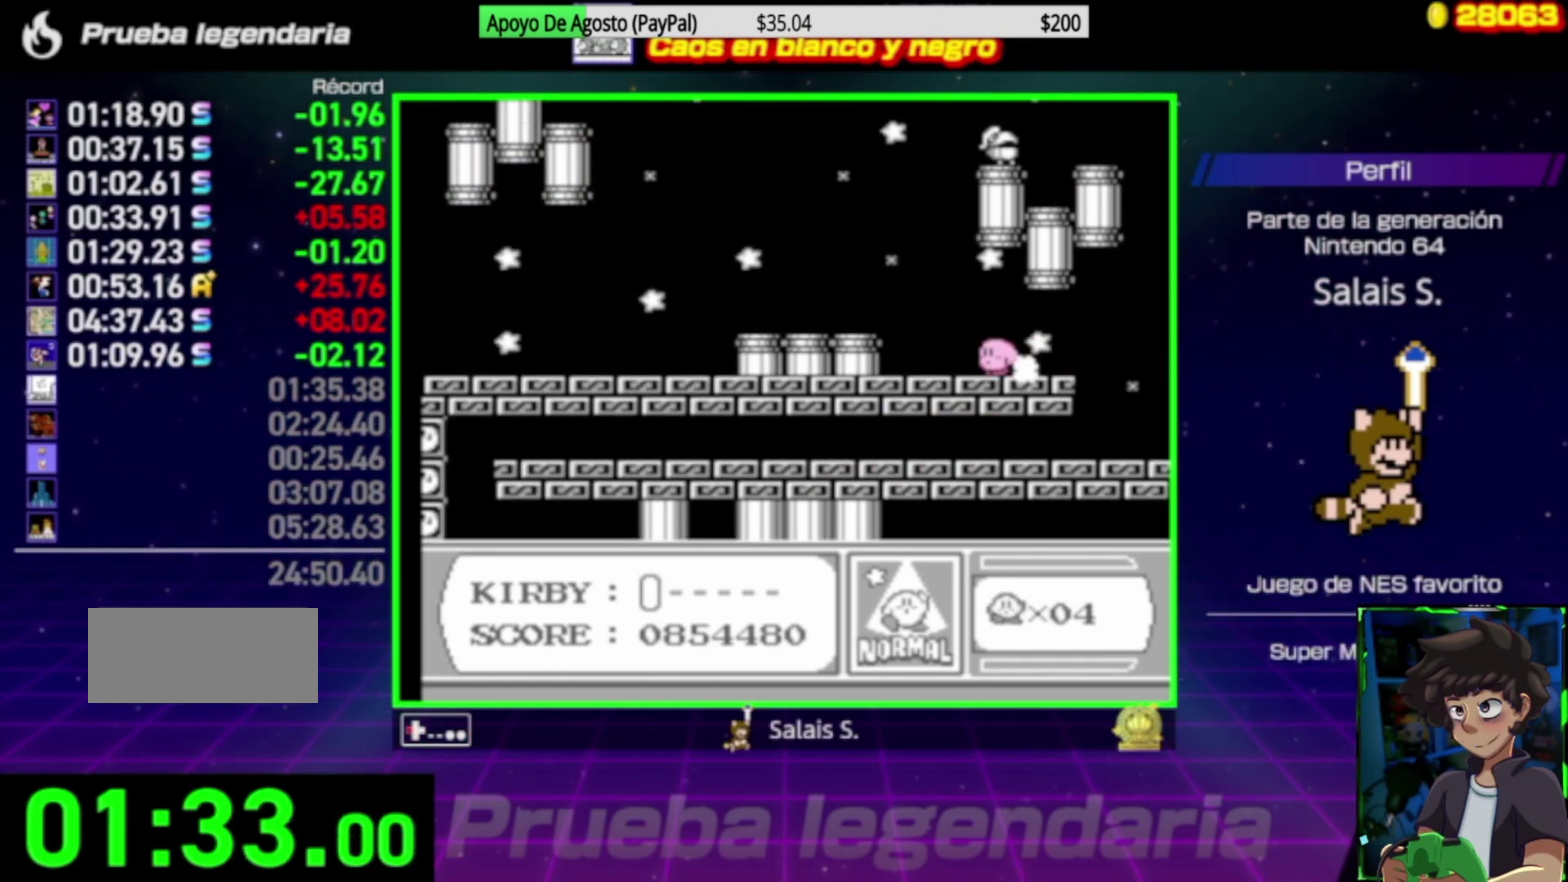
{"buttons": ["A", "DPAD_UP", "DPAD_LEFT"], "events": [[33, "A", "down"], [133, "DPAD_LEFT", "up"], [267, "DPAD_LEFT", "down"], [400, "DPAD_UP", "down"]]}
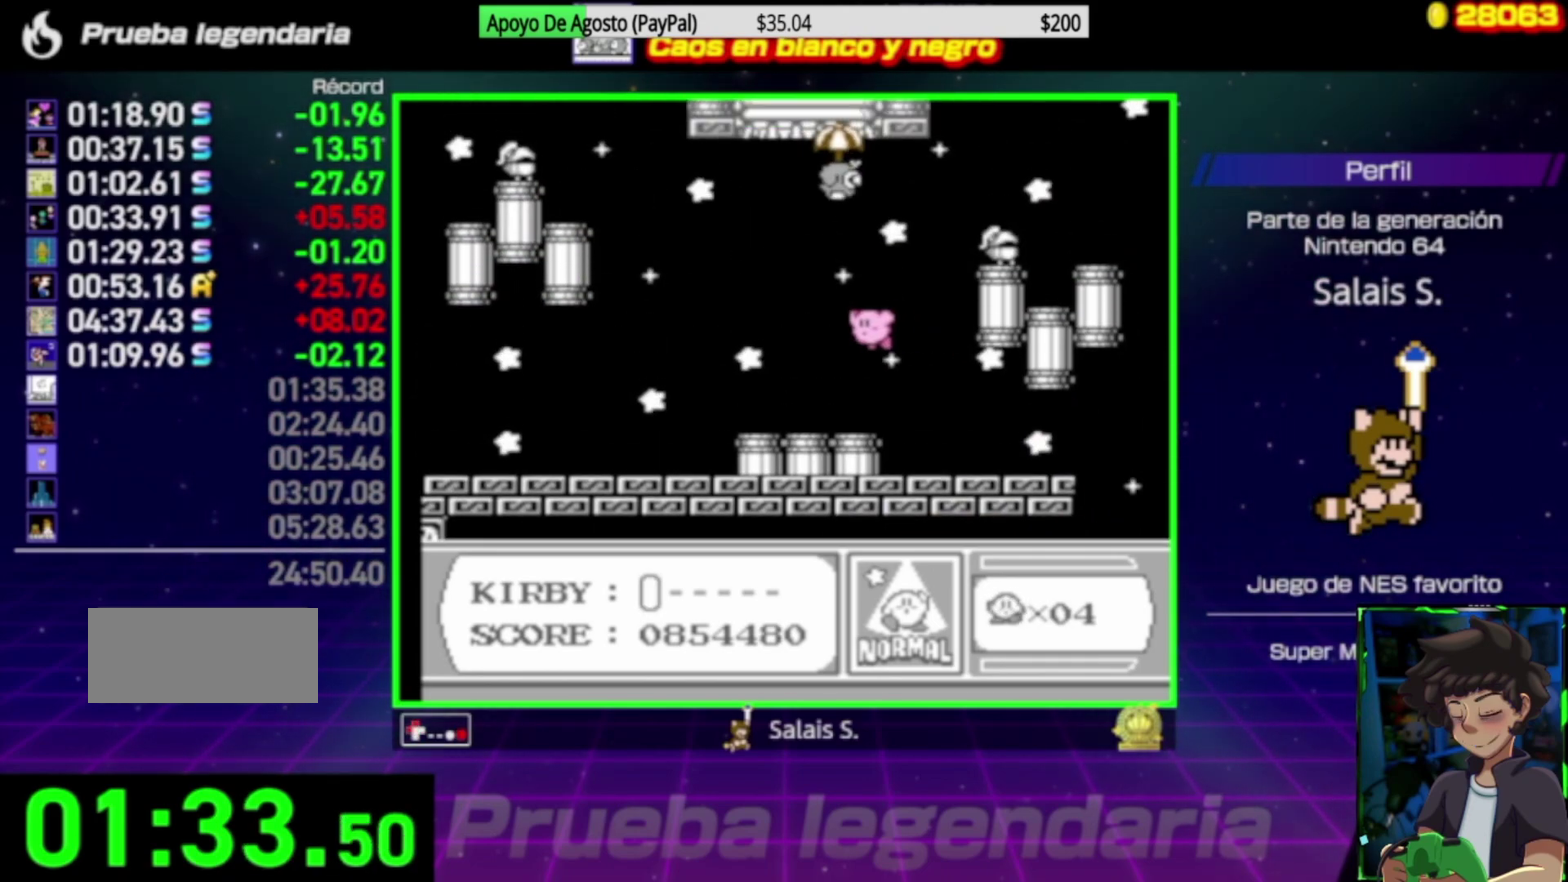
{"buttons": ["DPAD_UP", "DPAD_LEFT"], "events": [[67, "A", "up"]]}
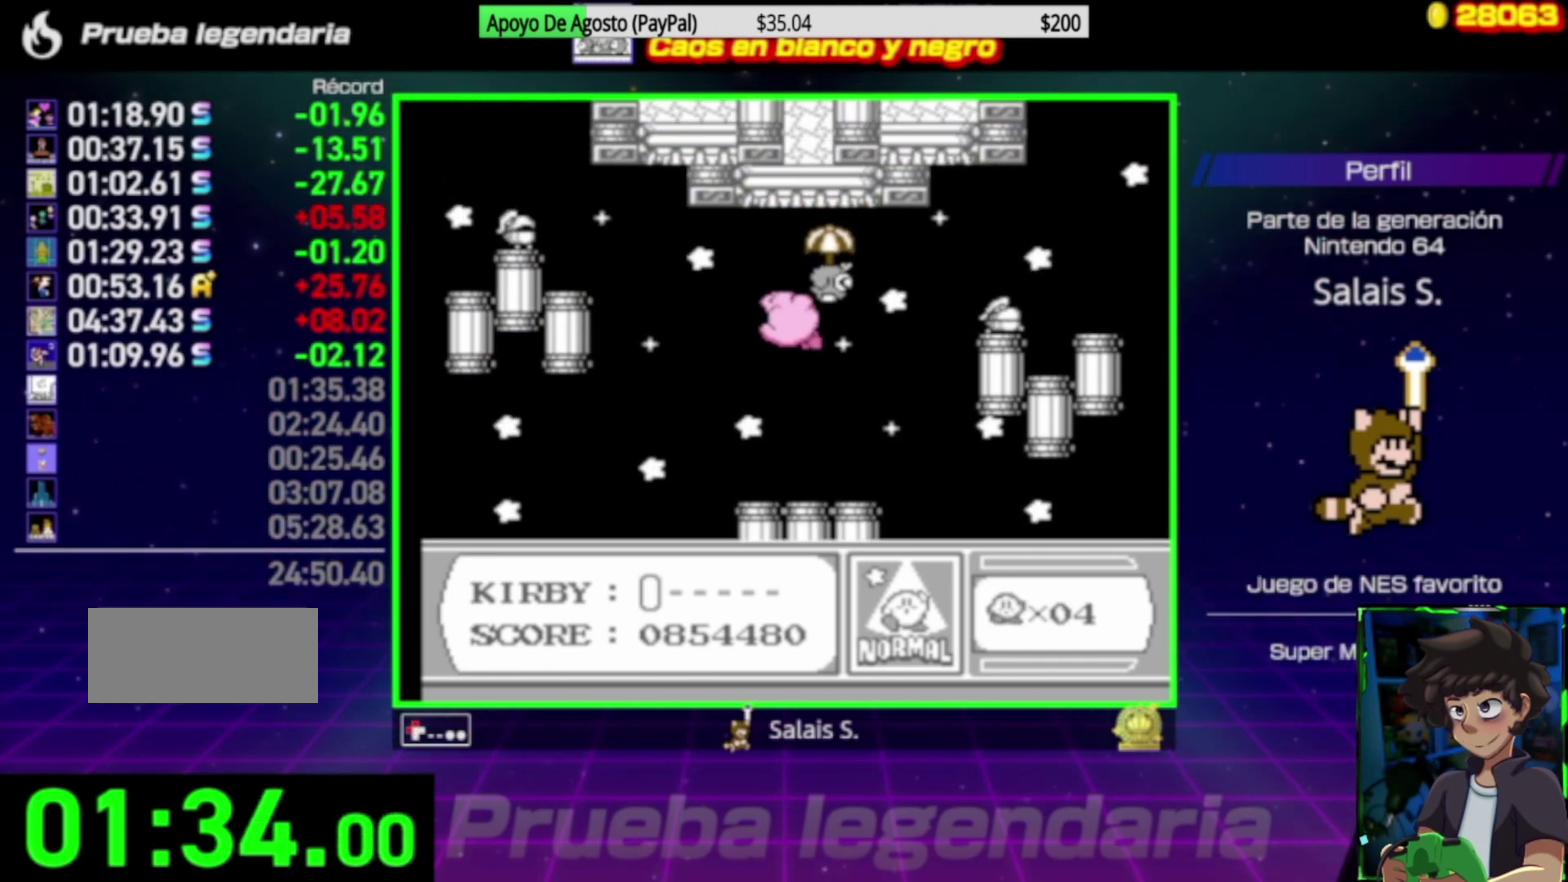
{"buttons": ["DPAD_UP", "DPAD_LEFT"], "events": []}
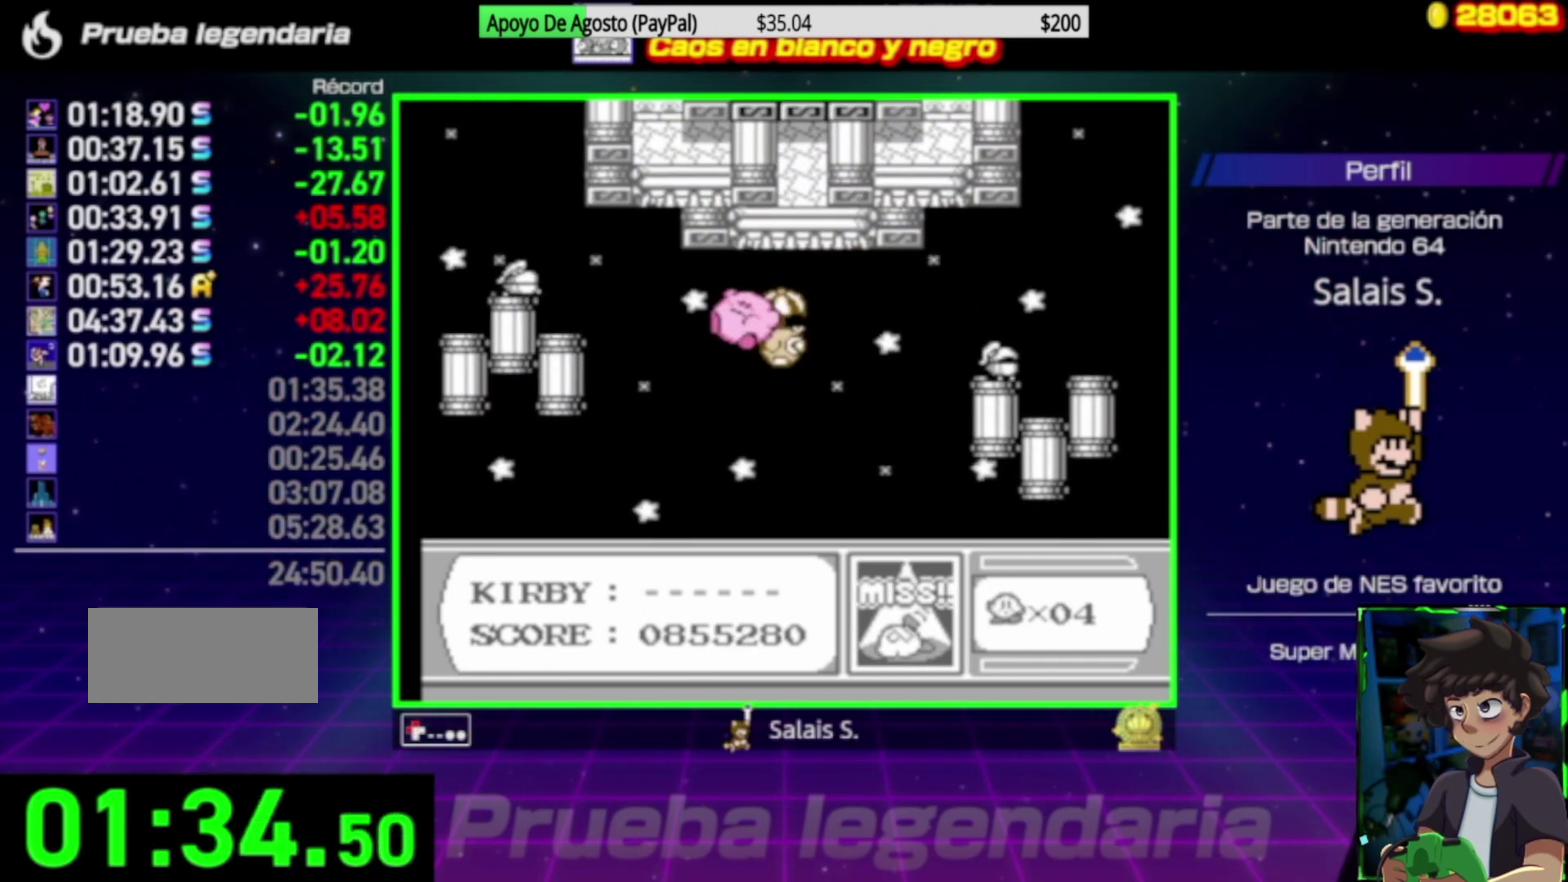
{"buttons": ["DPAD_UP", "DPAD_LEFT"], "events": []}
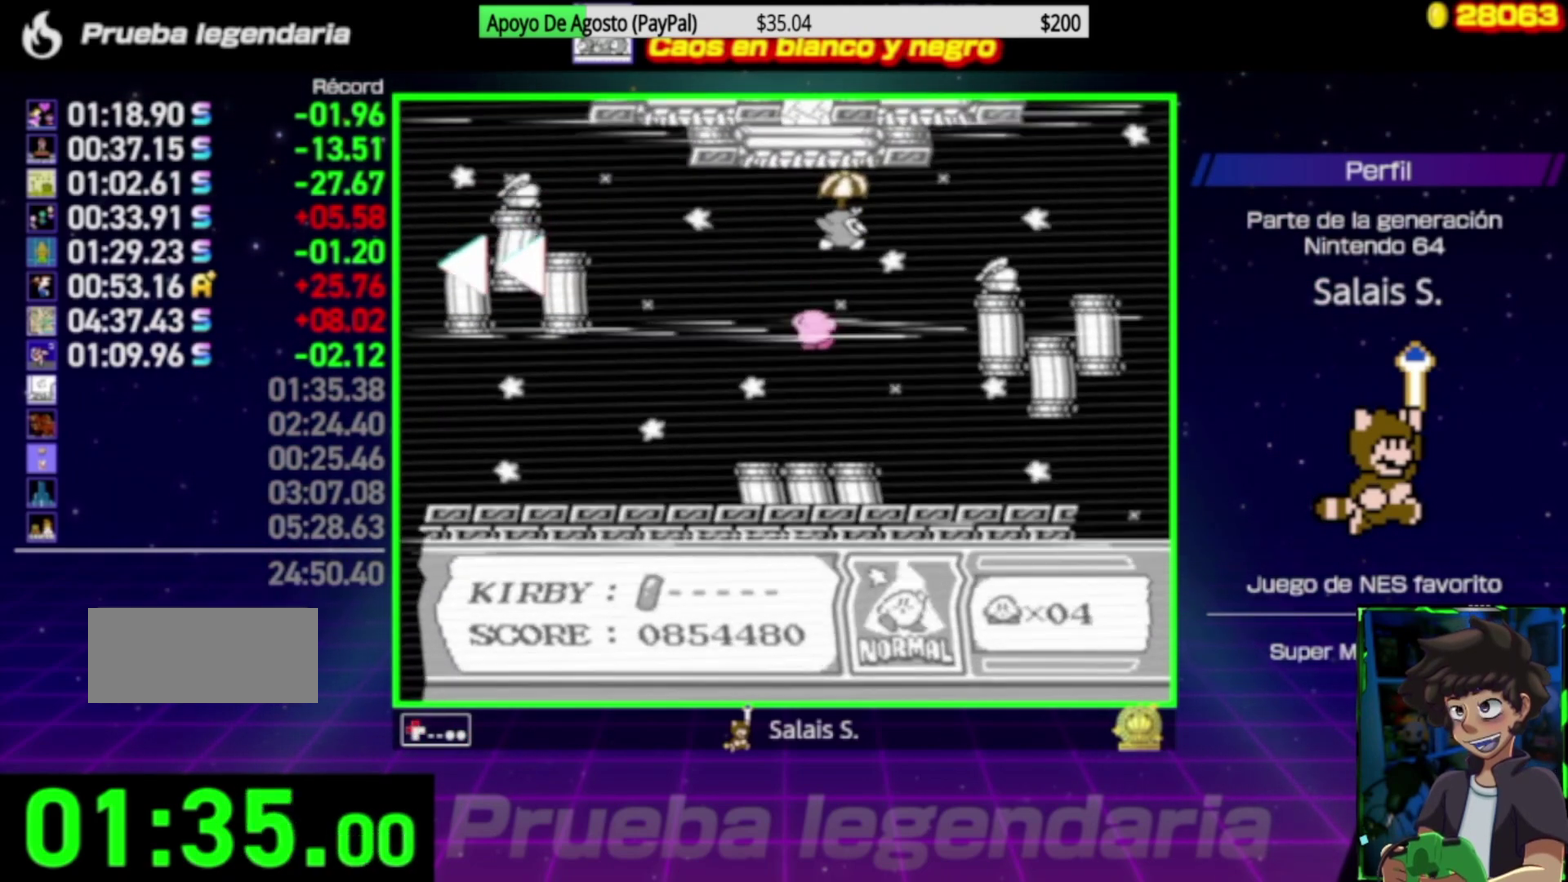
{"buttons": ["DPAD_UP", "DPAD_LEFT"], "events": []}
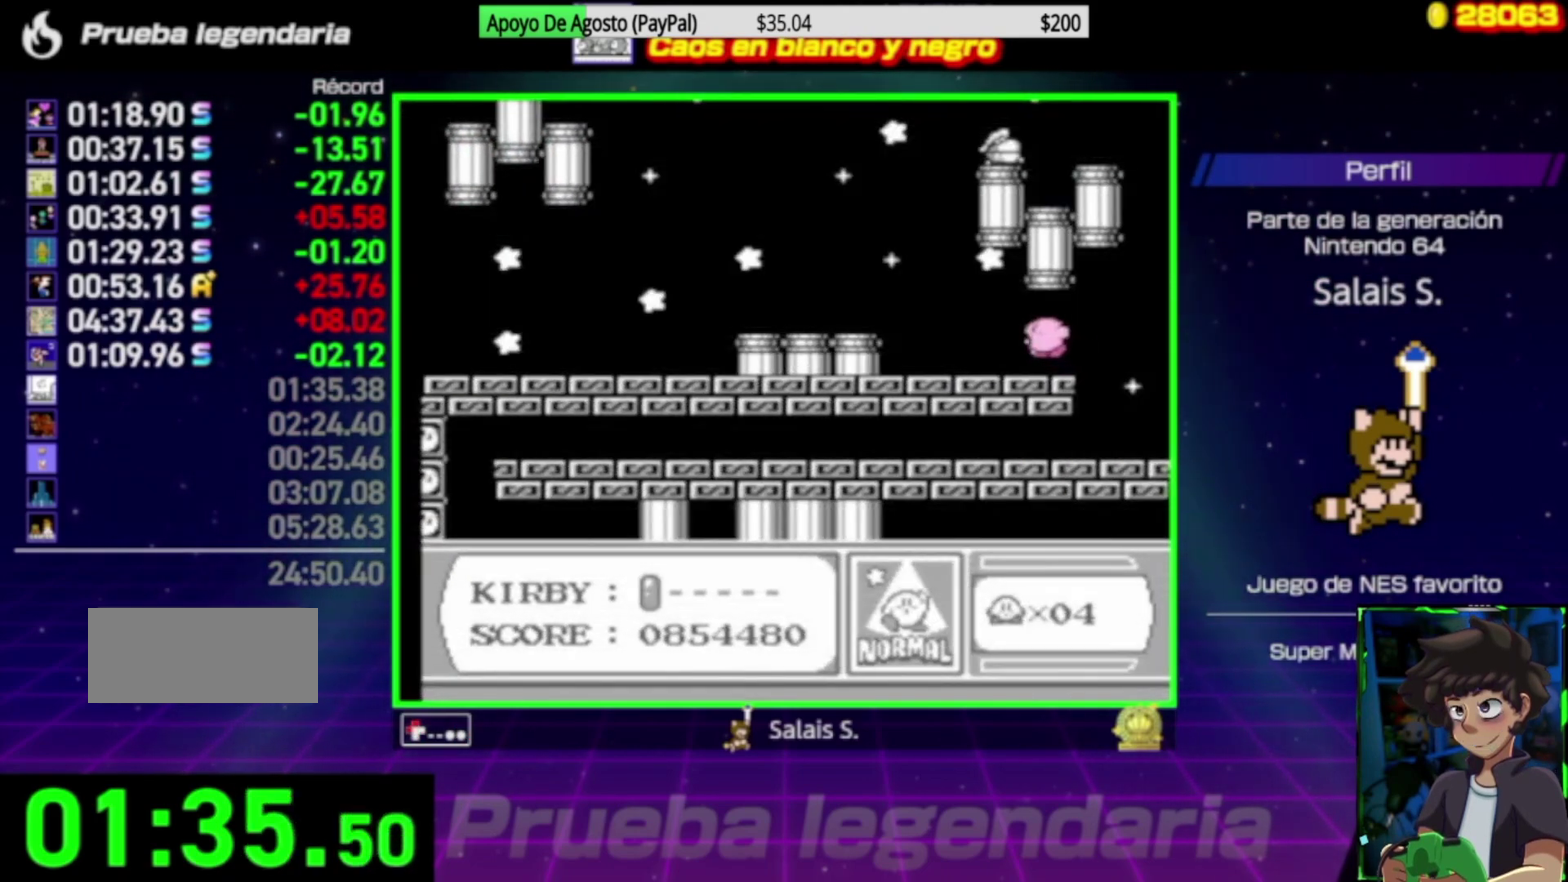
{"buttons": ["DPAD_UP", "DPAD_LEFT"], "events": [[367, "DPAD_UP", "up"], [467, "DPAD_UP", "down"]]}
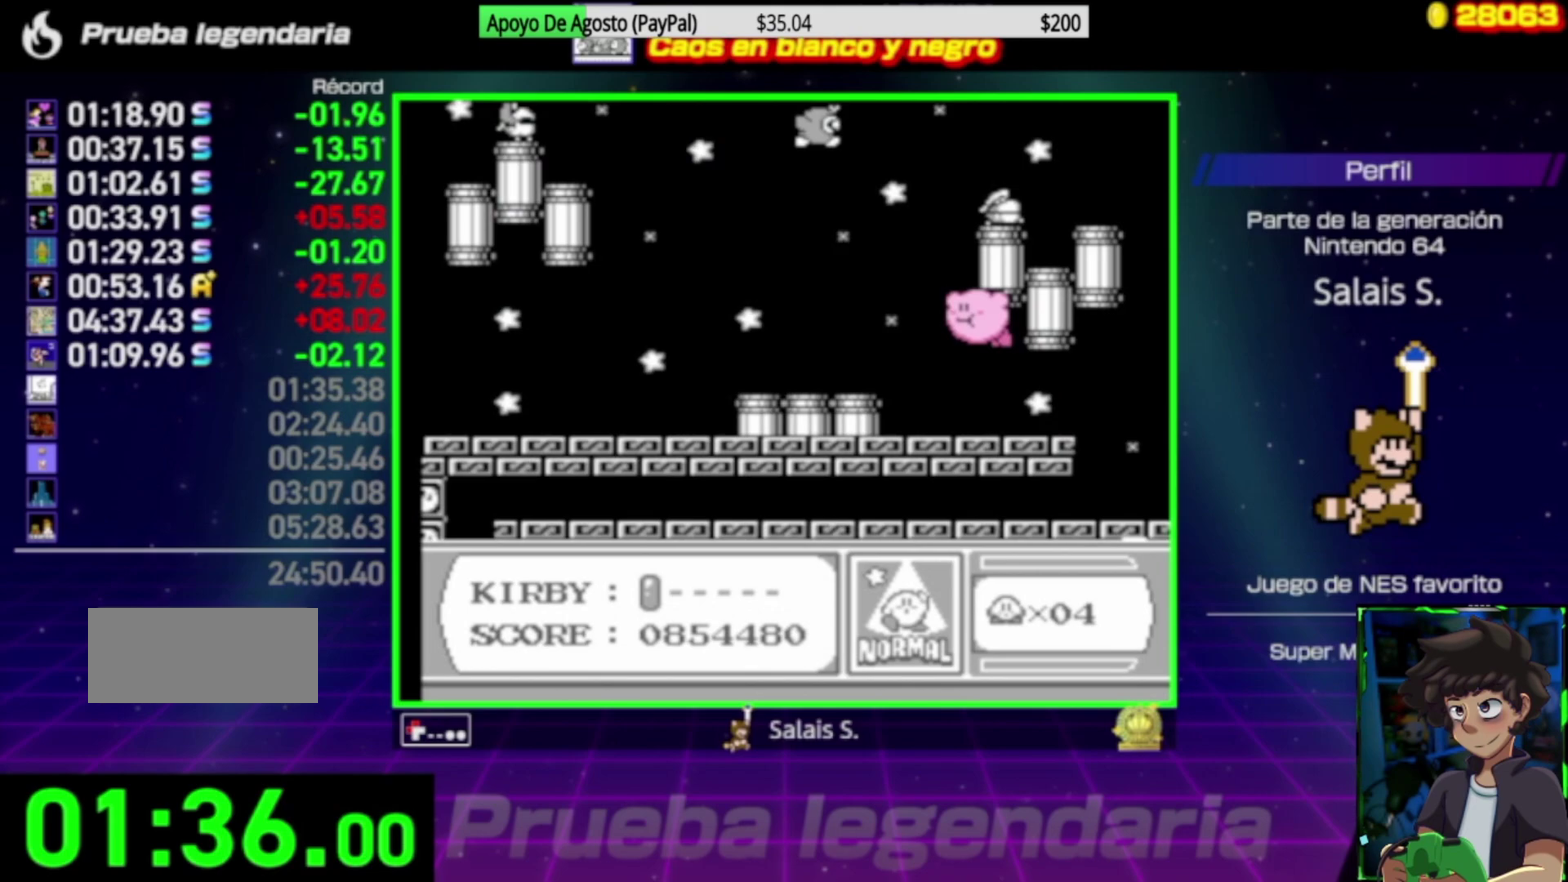
{"buttons": ["DPAD_UP"], "events": [[267, "DPAD_LEFT", "up"], [267, "DPAD_RIGHT", "down"], [367, "DPAD_RIGHT", "up"]]}
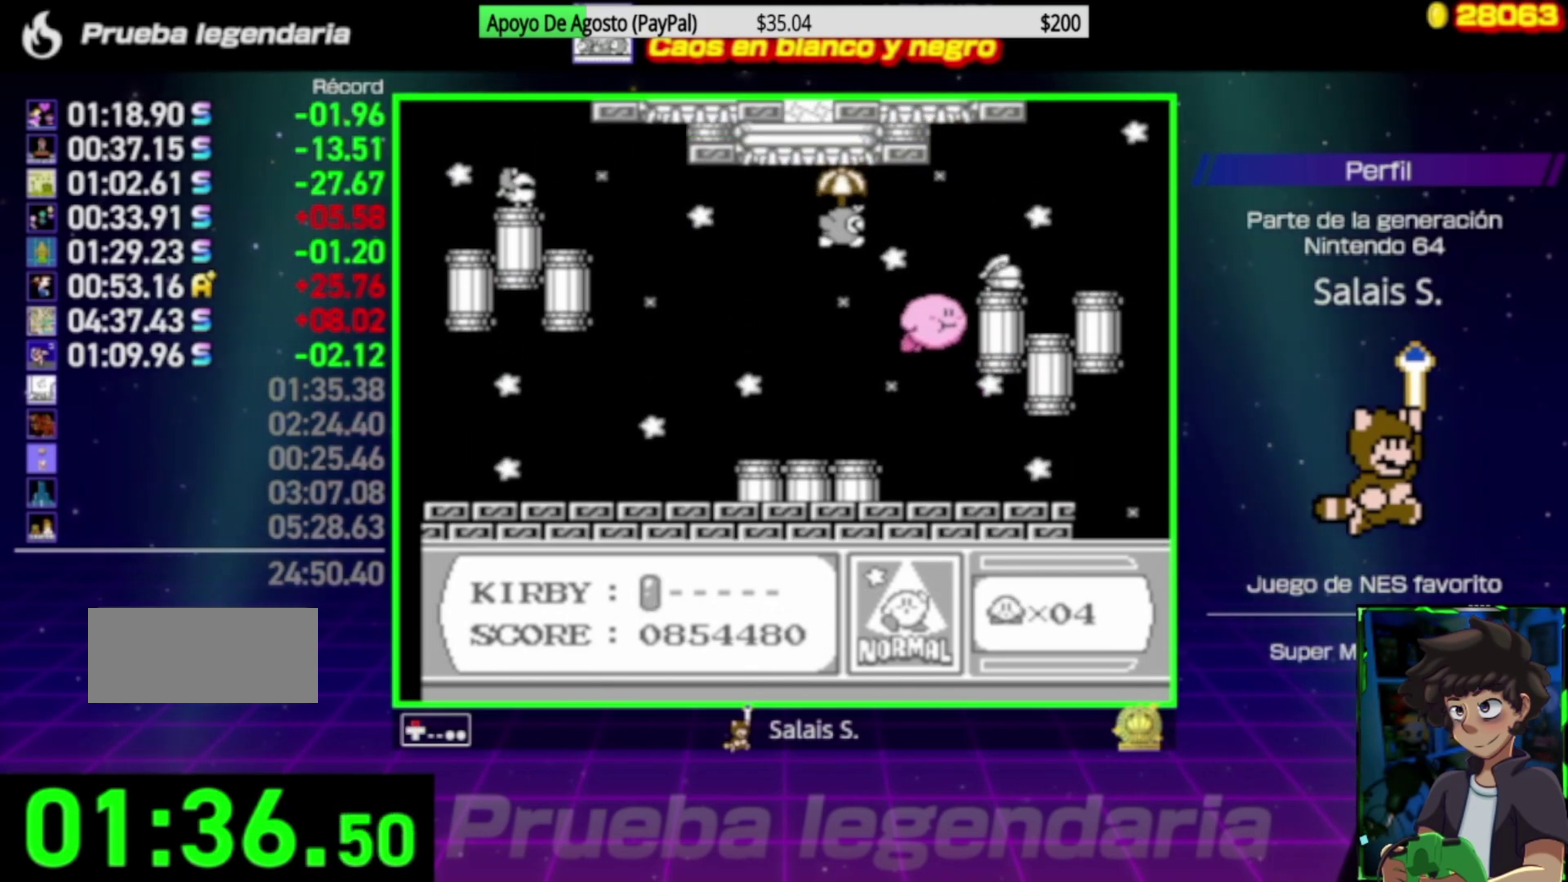
{"buttons": ["DPAD_UP", "DPAD_RIGHT"], "events": [[467, "DPAD_RIGHT", "down"]]}
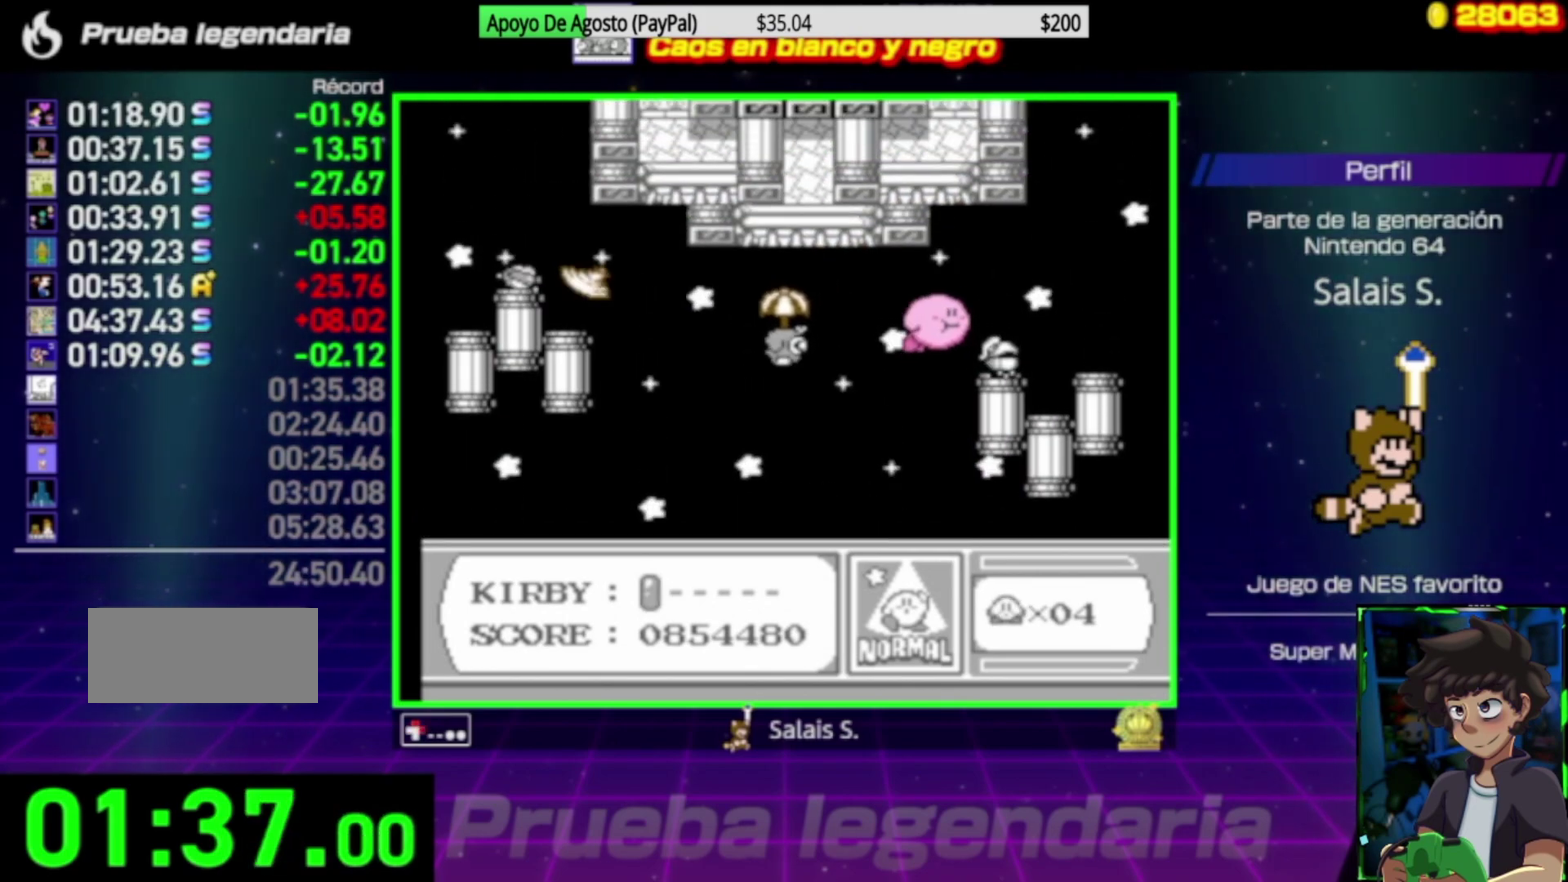
{"buttons": ["DPAD_UP"], "events": [[67, "DPAD_RIGHT", "up"]]}
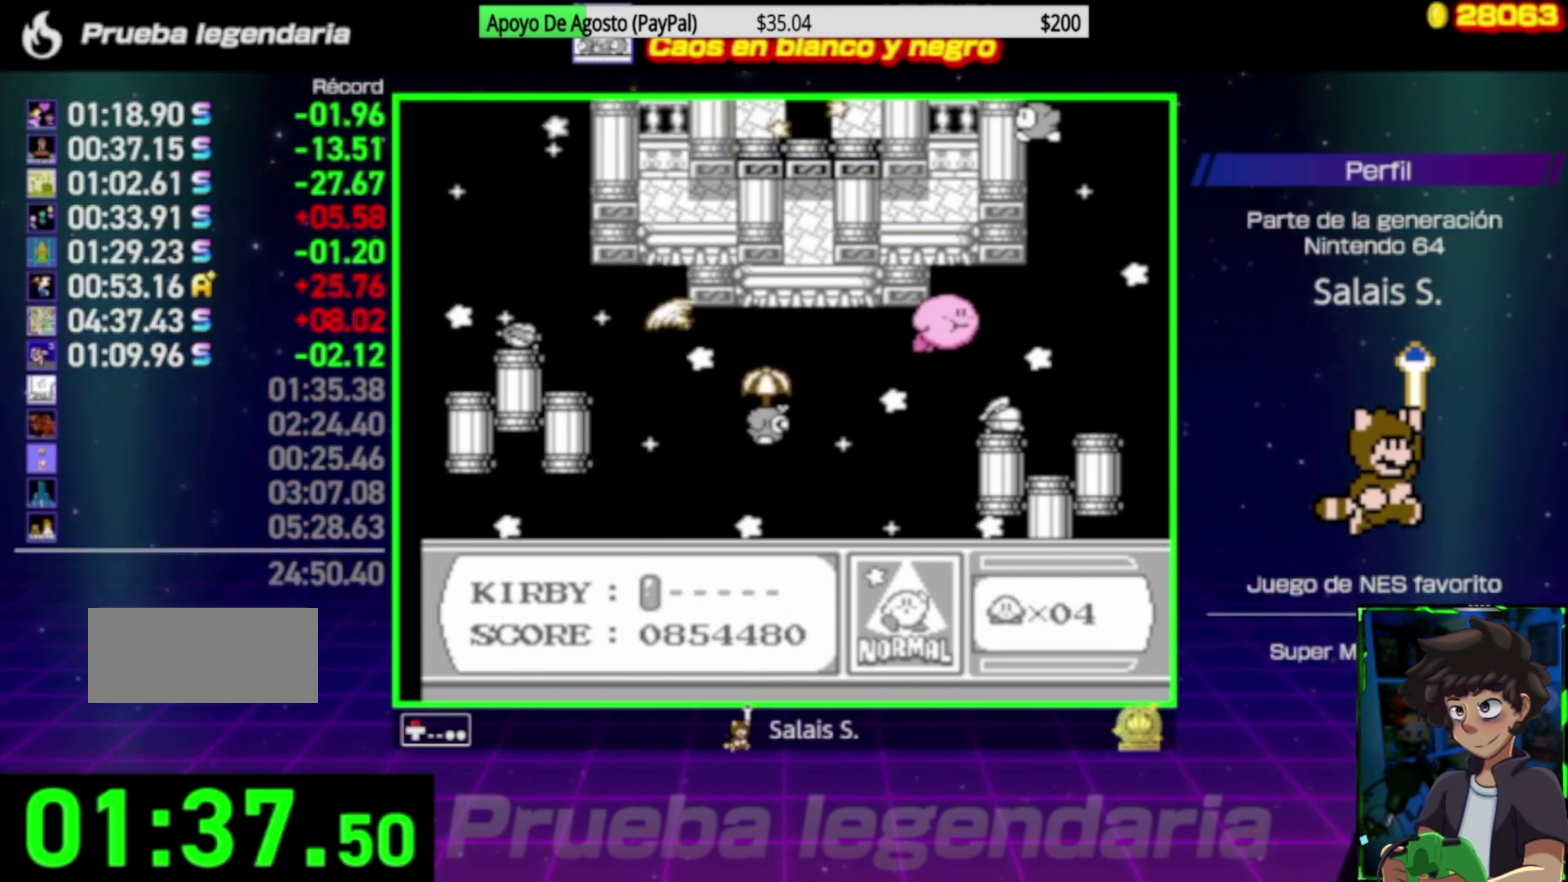
{"buttons": ["DPAD_UP", "DPAD_LEFT"], "events": [[167, "DPAD_LEFT", "down"]]}
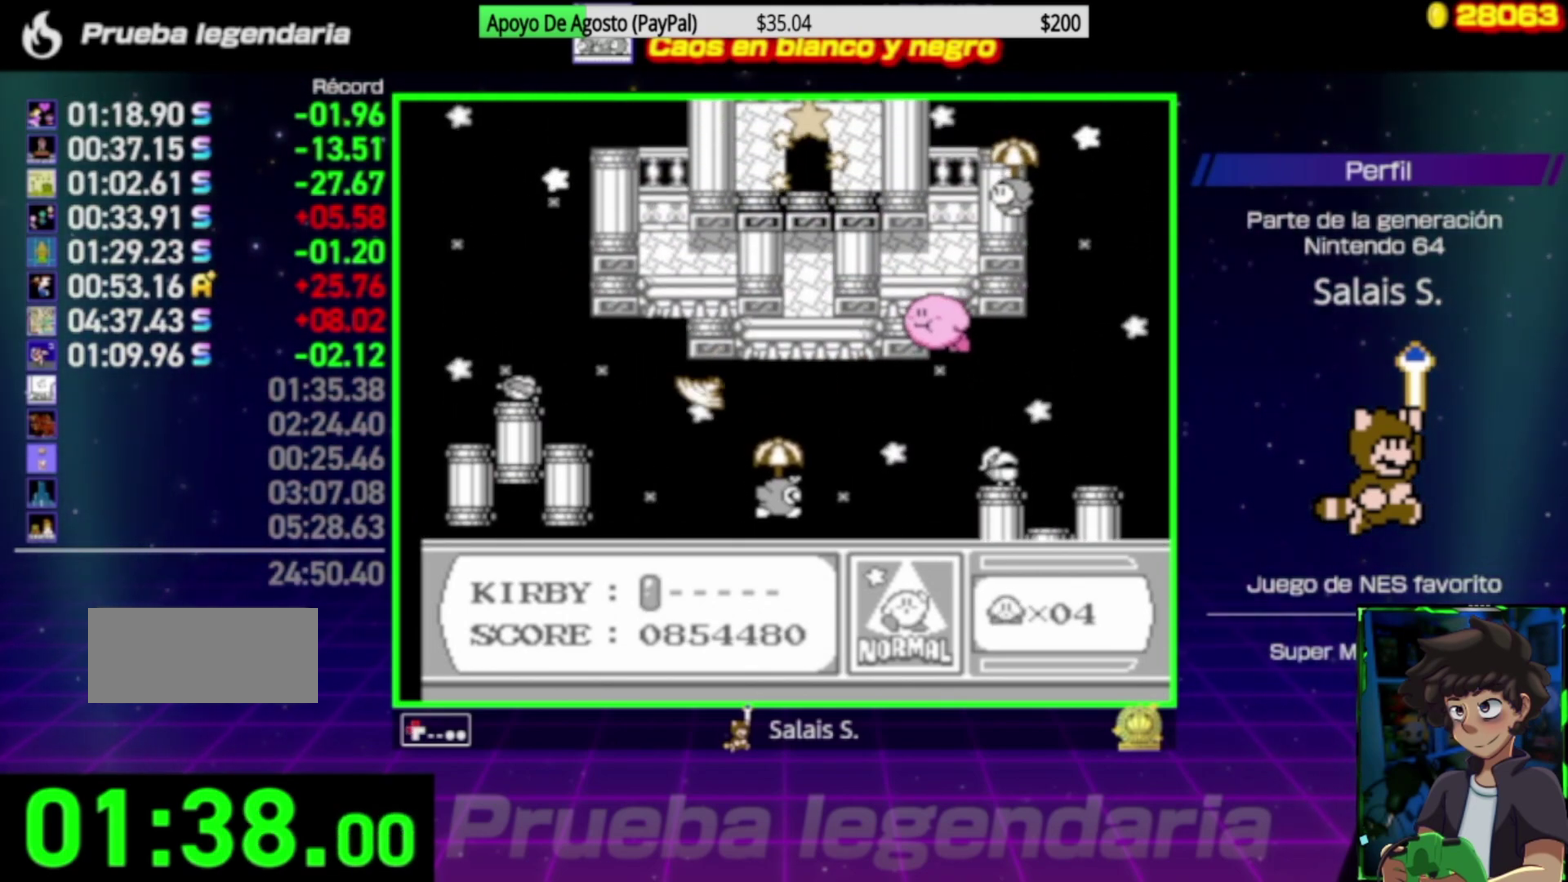
{"buttons": ["DPAD_UP"], "events": [[67, "DPAD_LEFT", "up"]]}
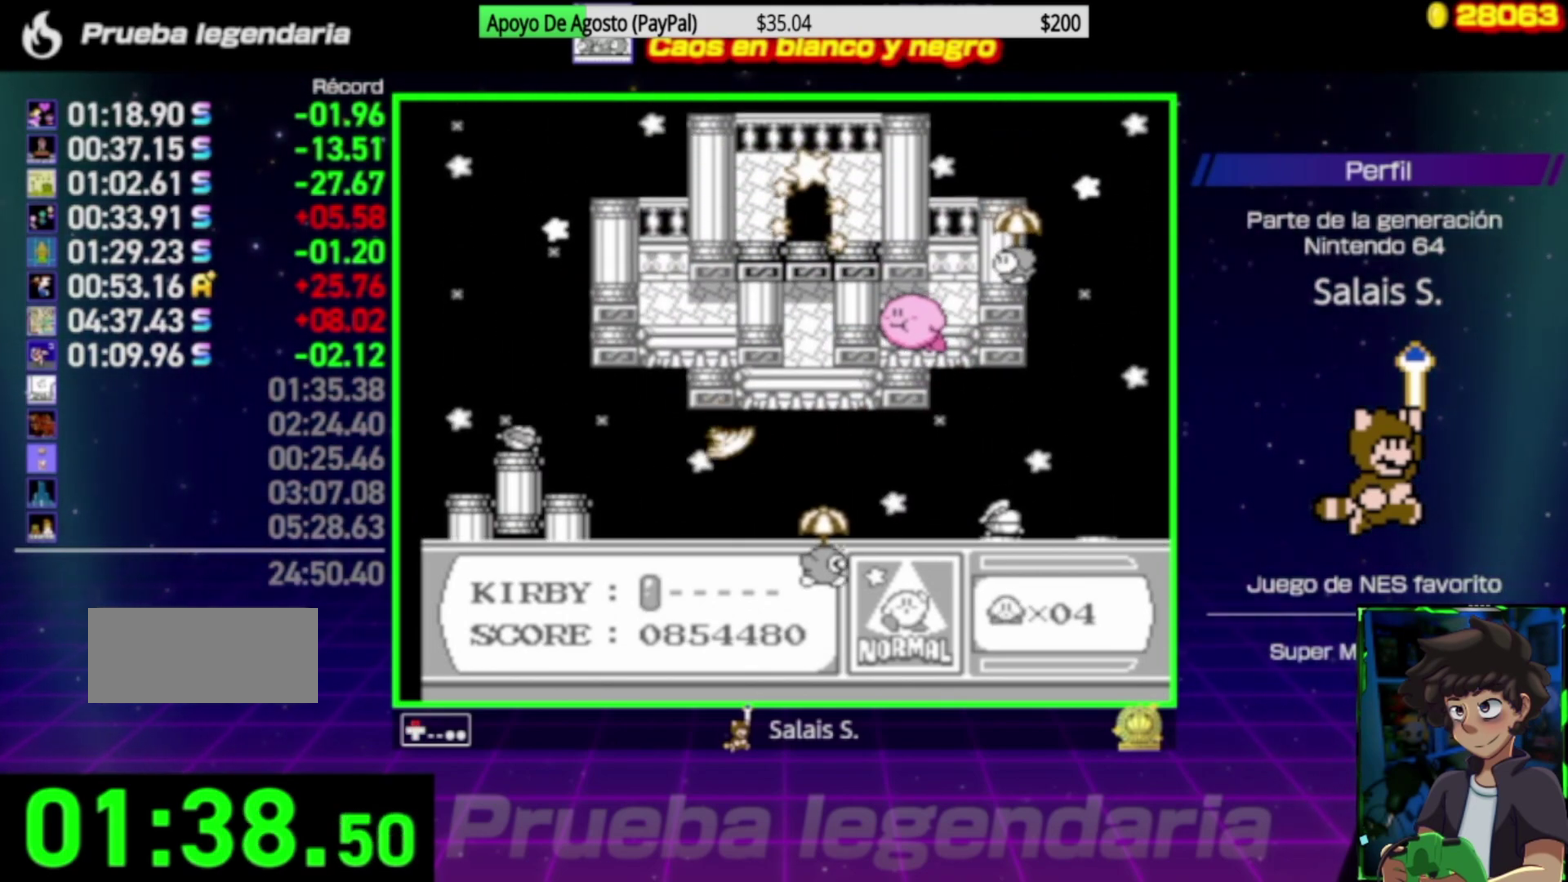
{"buttons": ["DPAD_UP", "DPAD_LEFT"], "events": [[167, "DPAD_LEFT", "down"], [300, "DPAD_LEFT", "up"], [467, "DPAD_LEFT", "down"]]}
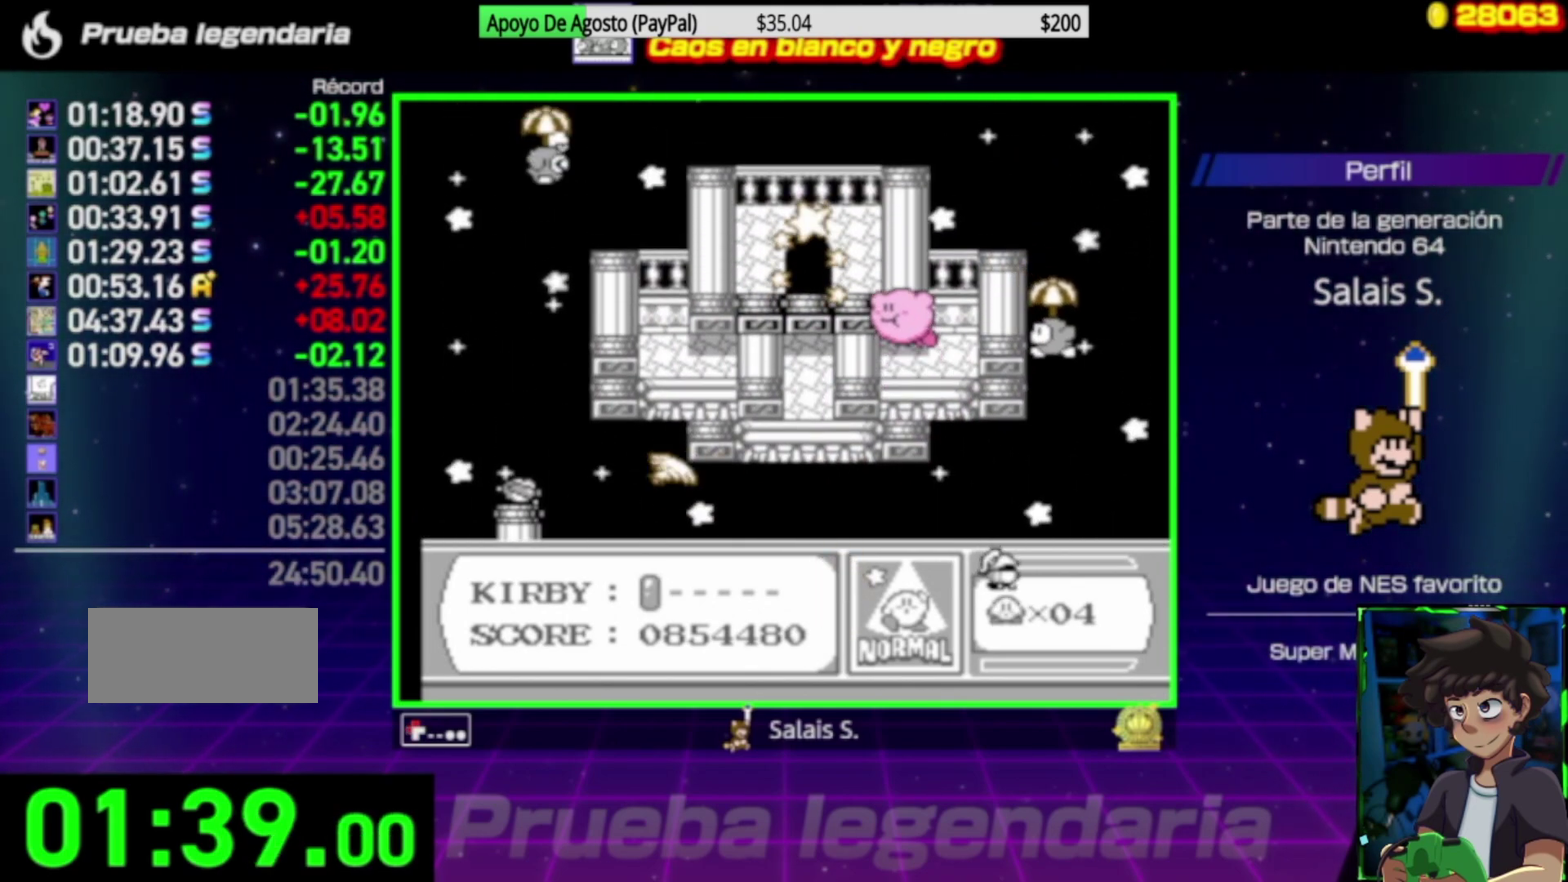
{"buttons": ["B", "DPAD_LEFT"], "events": [[467, "DPAD_UP", "up"], [500, "B", "down"]]}
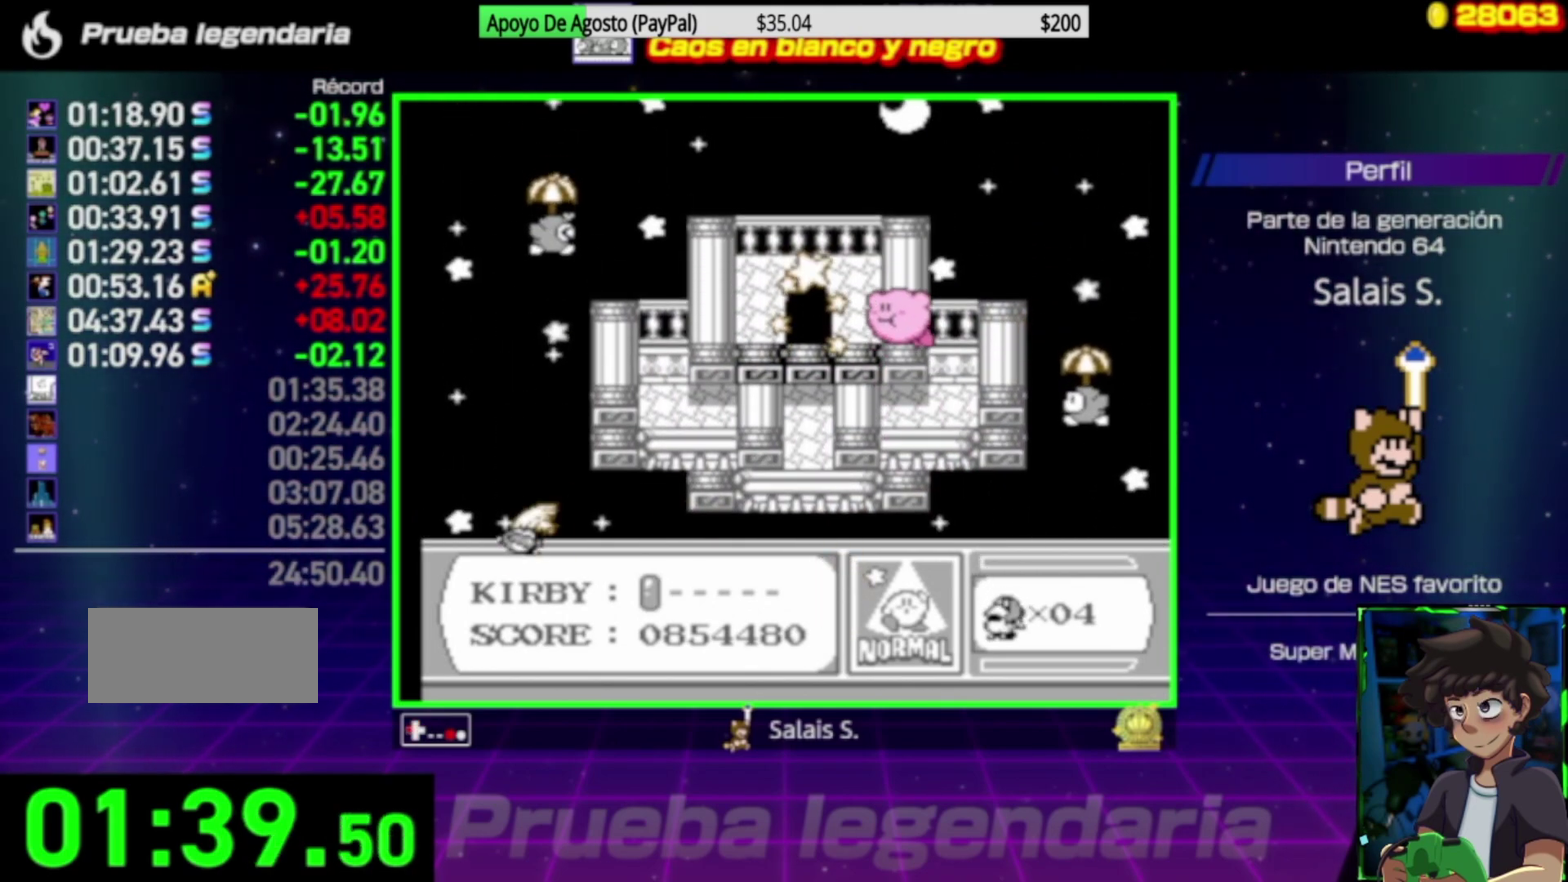
{"buttons": ["DPAD_LEFT"], "events": [[133, "B", "up"]]}
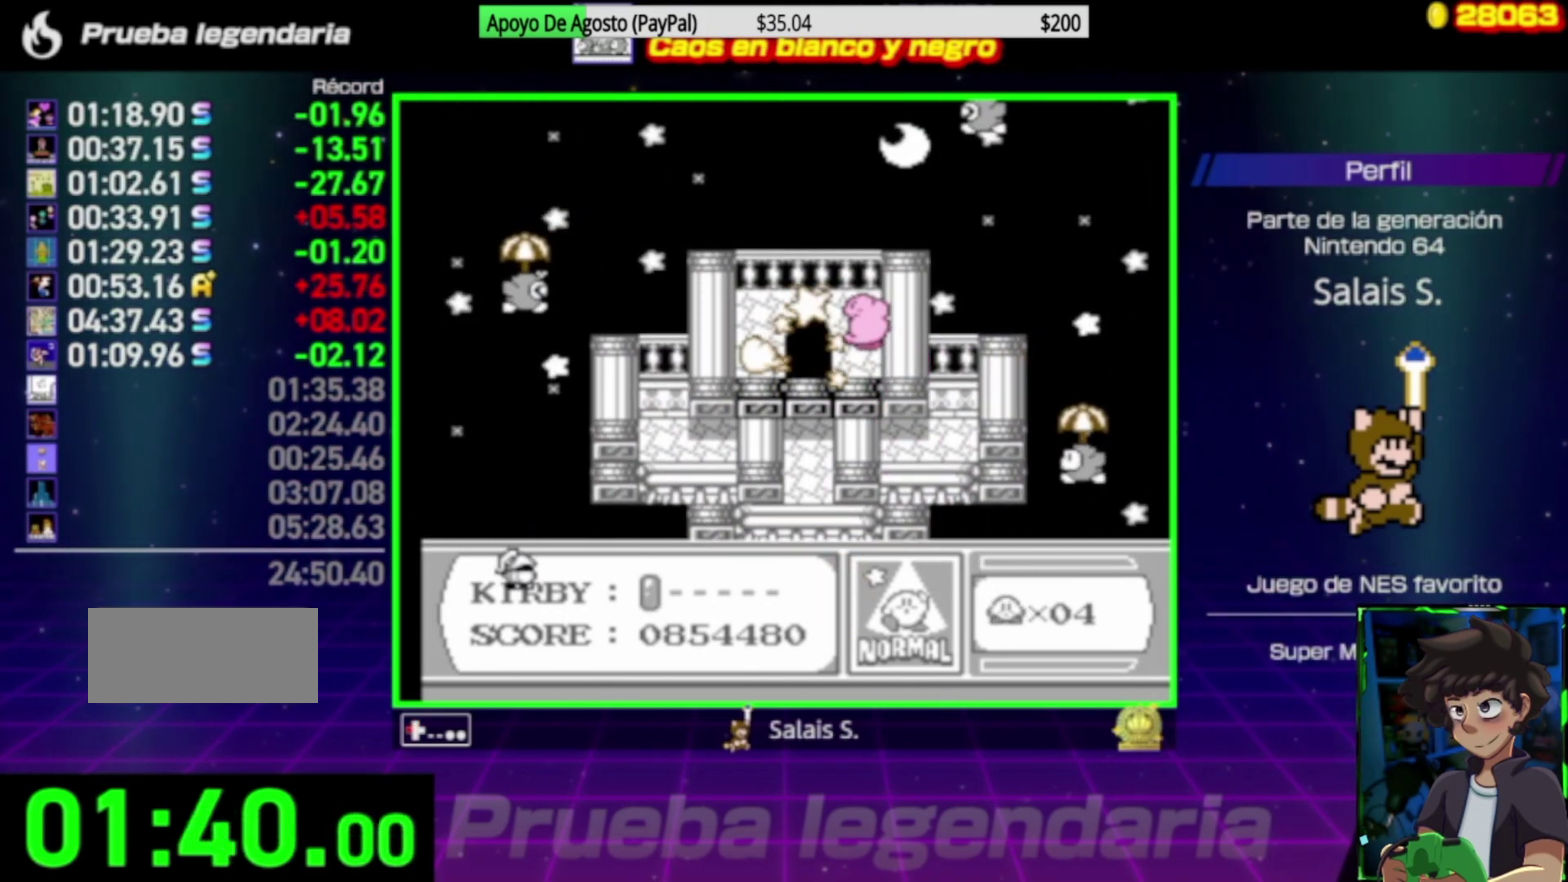
{"buttons": ["DPAD_UP", "DPAD_LEFT"], "events": [[333, "DPAD_UP", "down"]]}
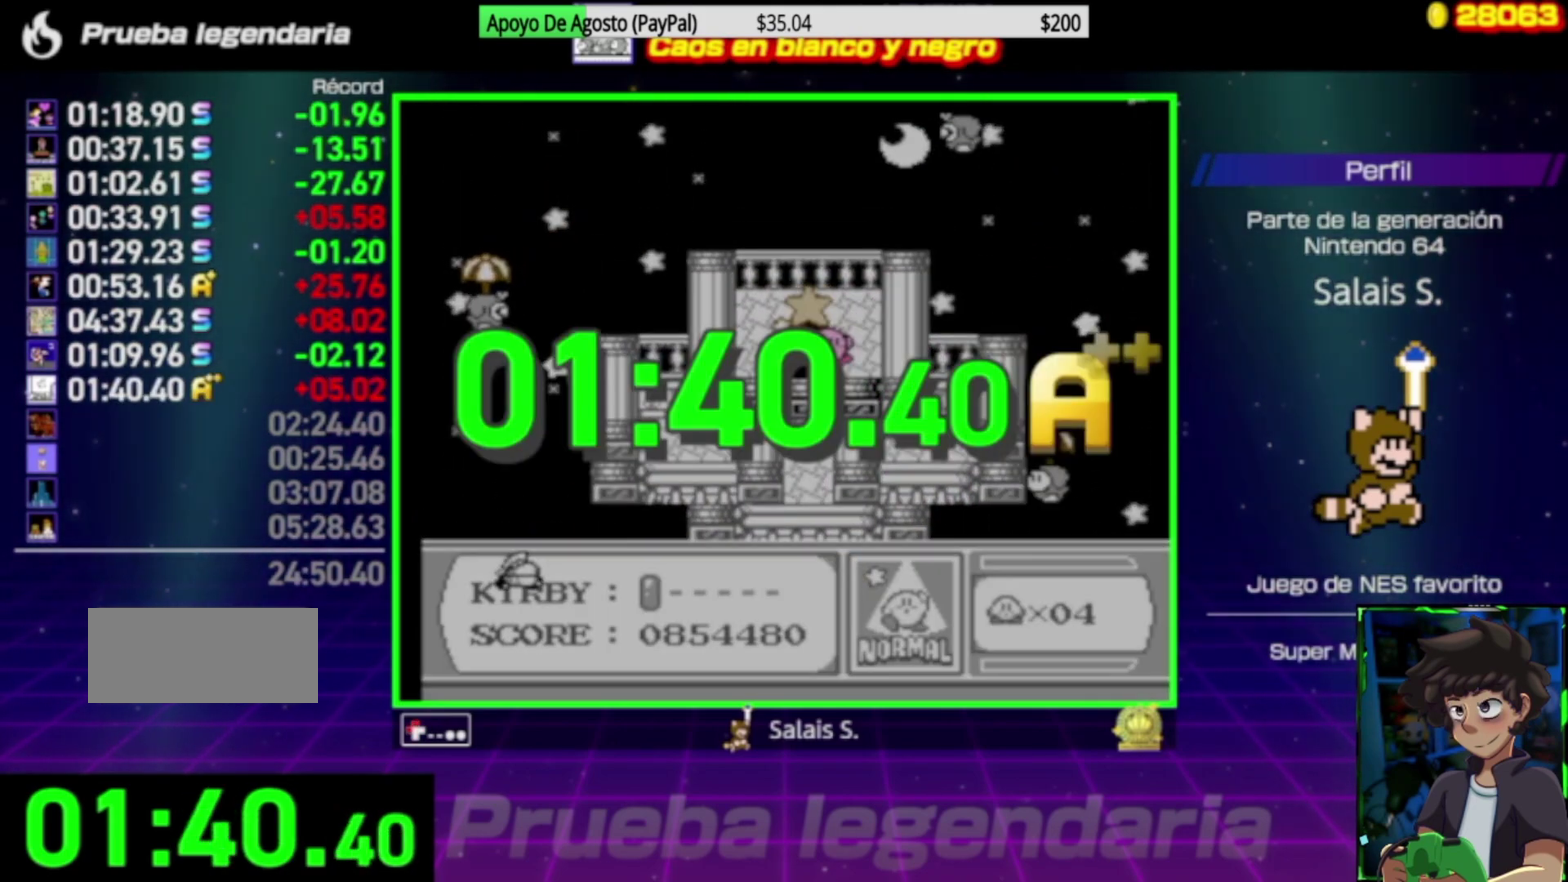
{"buttons": [], "events": [[167, "DPAD_LEFT", "up"], [167, "DPAD_UP", "up"]]}
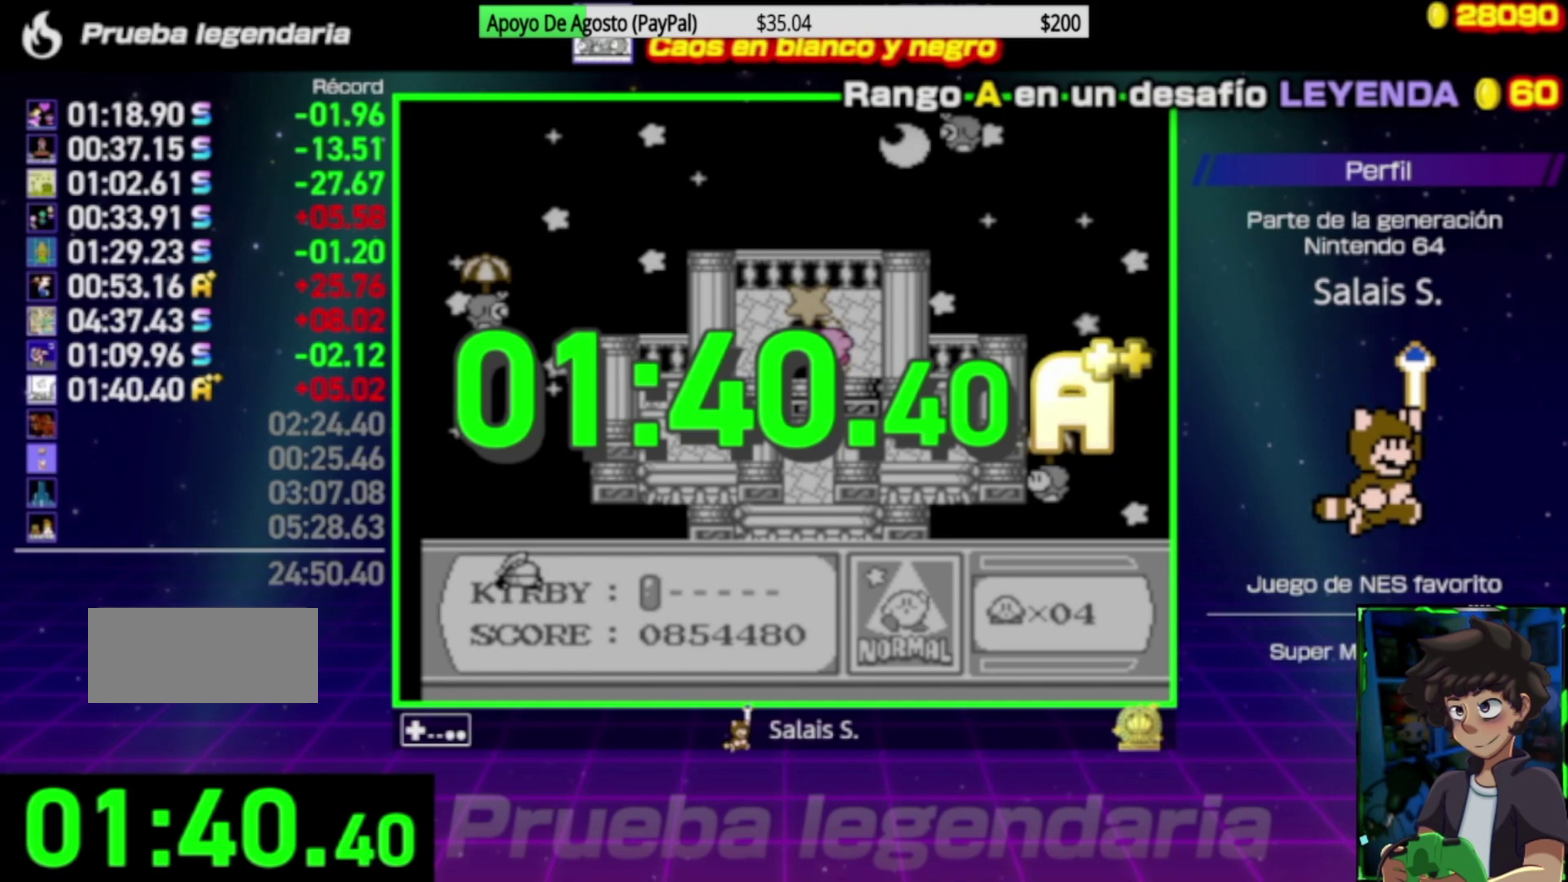
{"buttons": [], "events": []}
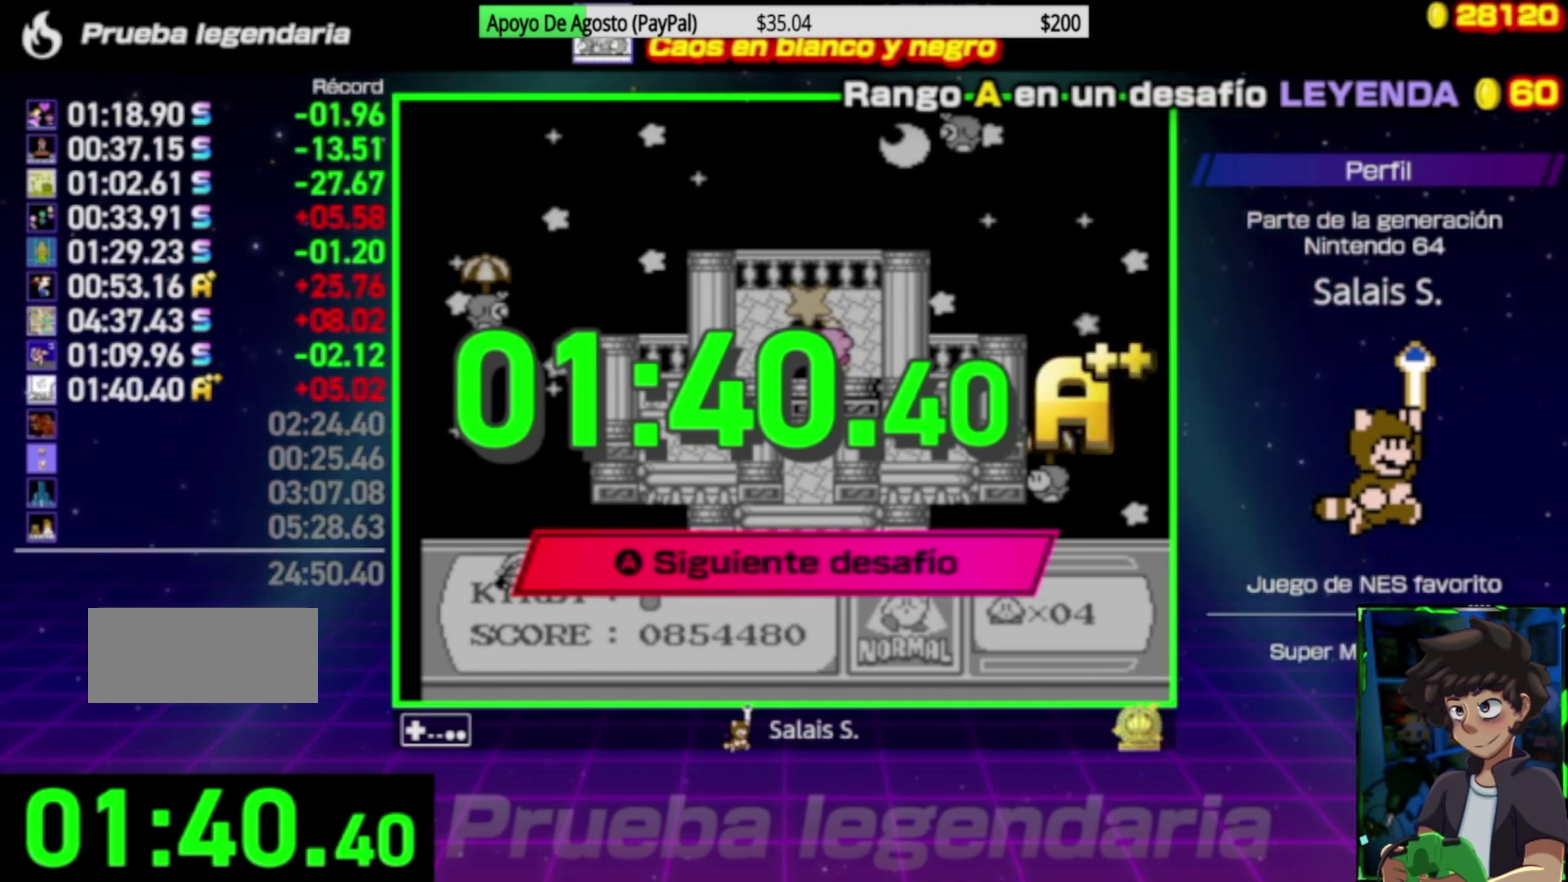
{"buttons": [], "events": []}